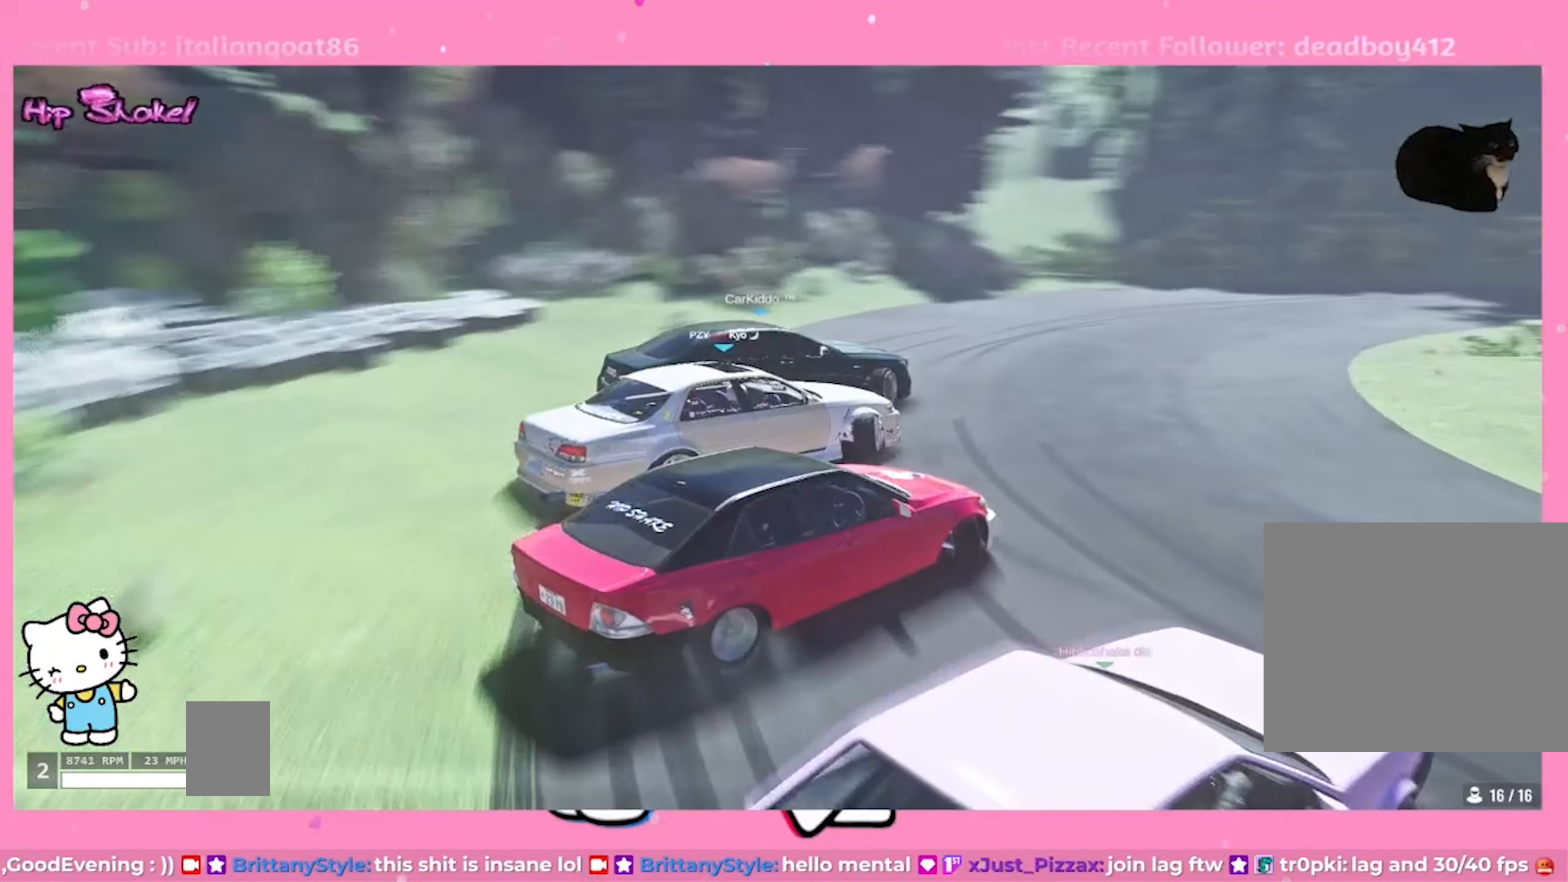
Gameplay with a controller (PlayStation layout); each line is a JSON object with the inputs held at the frame after it. "events" lists button and stick changes between this image and that frame as [ms after this image, input, new state], when the widget could be followed in between.
{"buttons": ["L2", "R2"], "left_stick": "up-right", "right_stick": "center", "events": [[50, "L2", "down"]]}
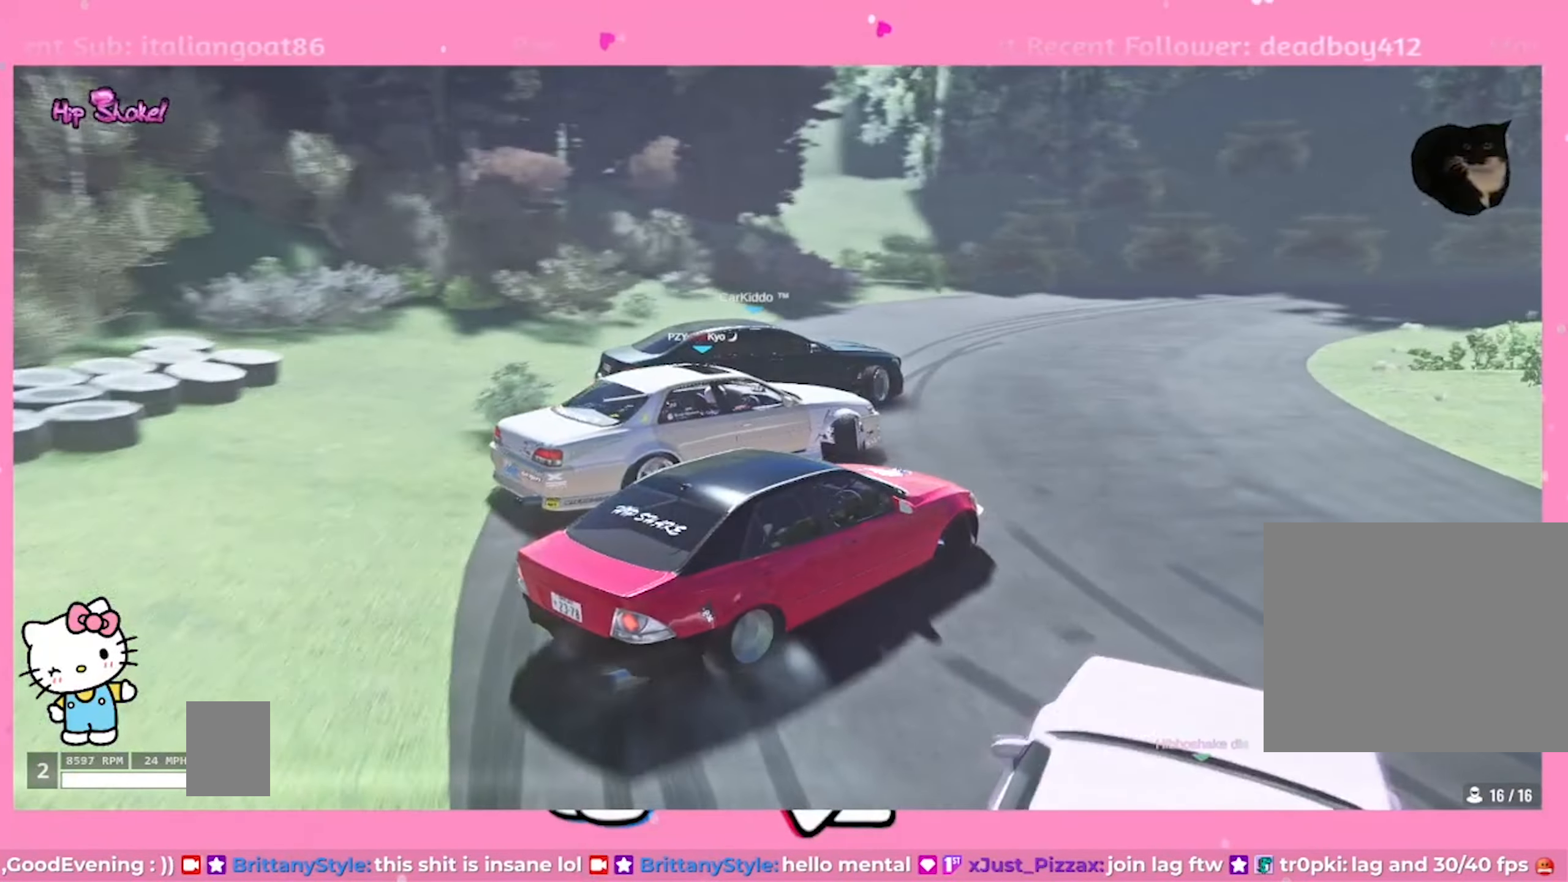
{"buttons": ["L2", "R2"], "left_stick": "up-right", "right_stick": "center", "events": [[200, "R2", "up"], [367, "R2", "down"]]}
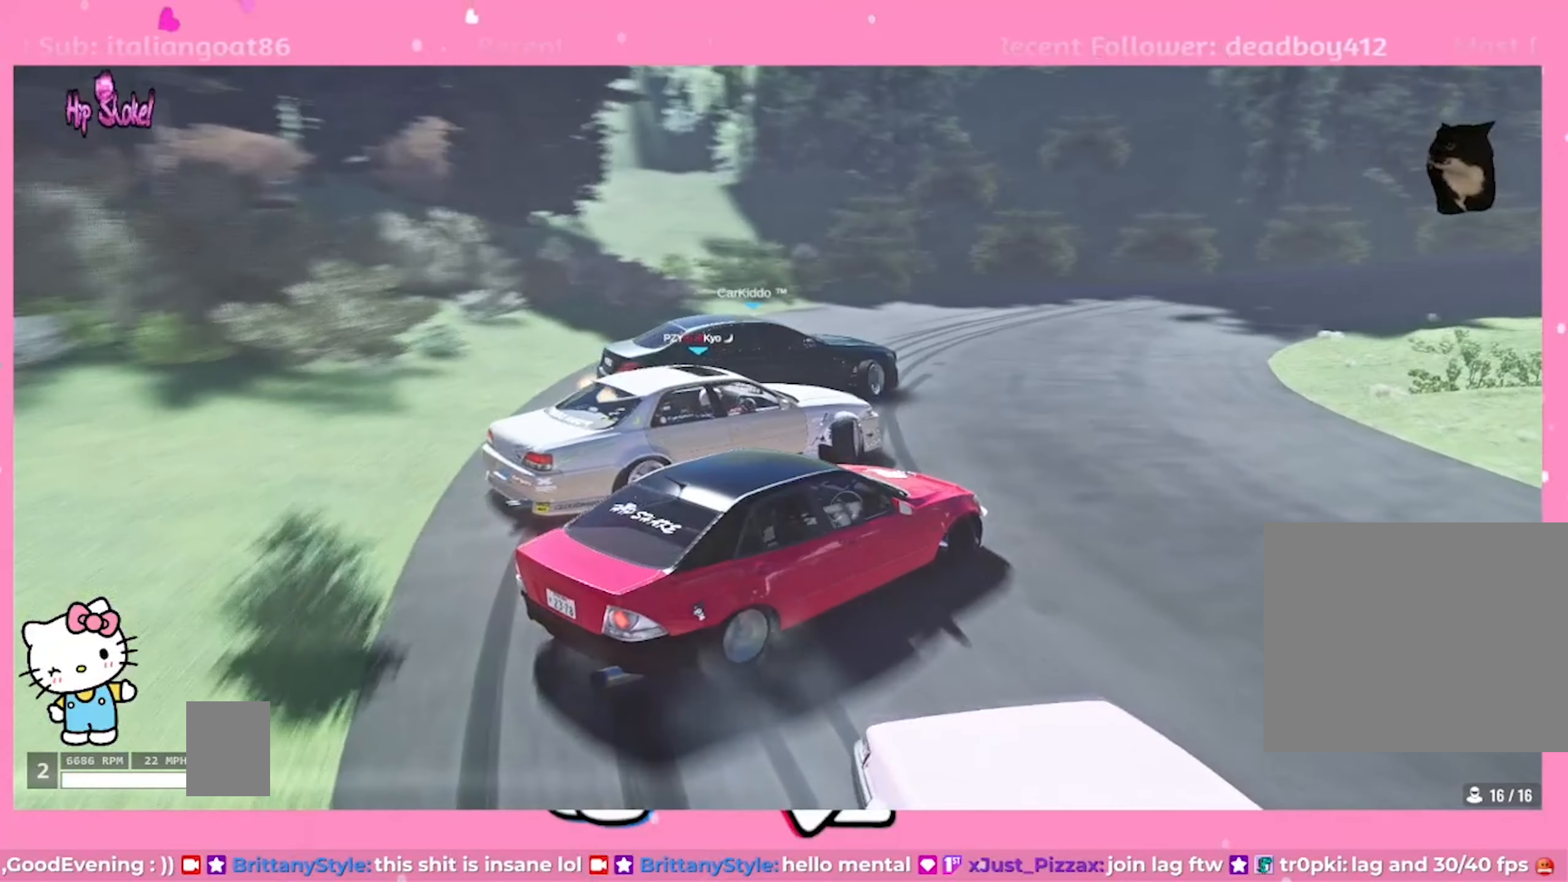
{"buttons": ["R2"], "left_stick": "up-right", "right_stick": "center", "events": [[417, "L2", "up"]]}
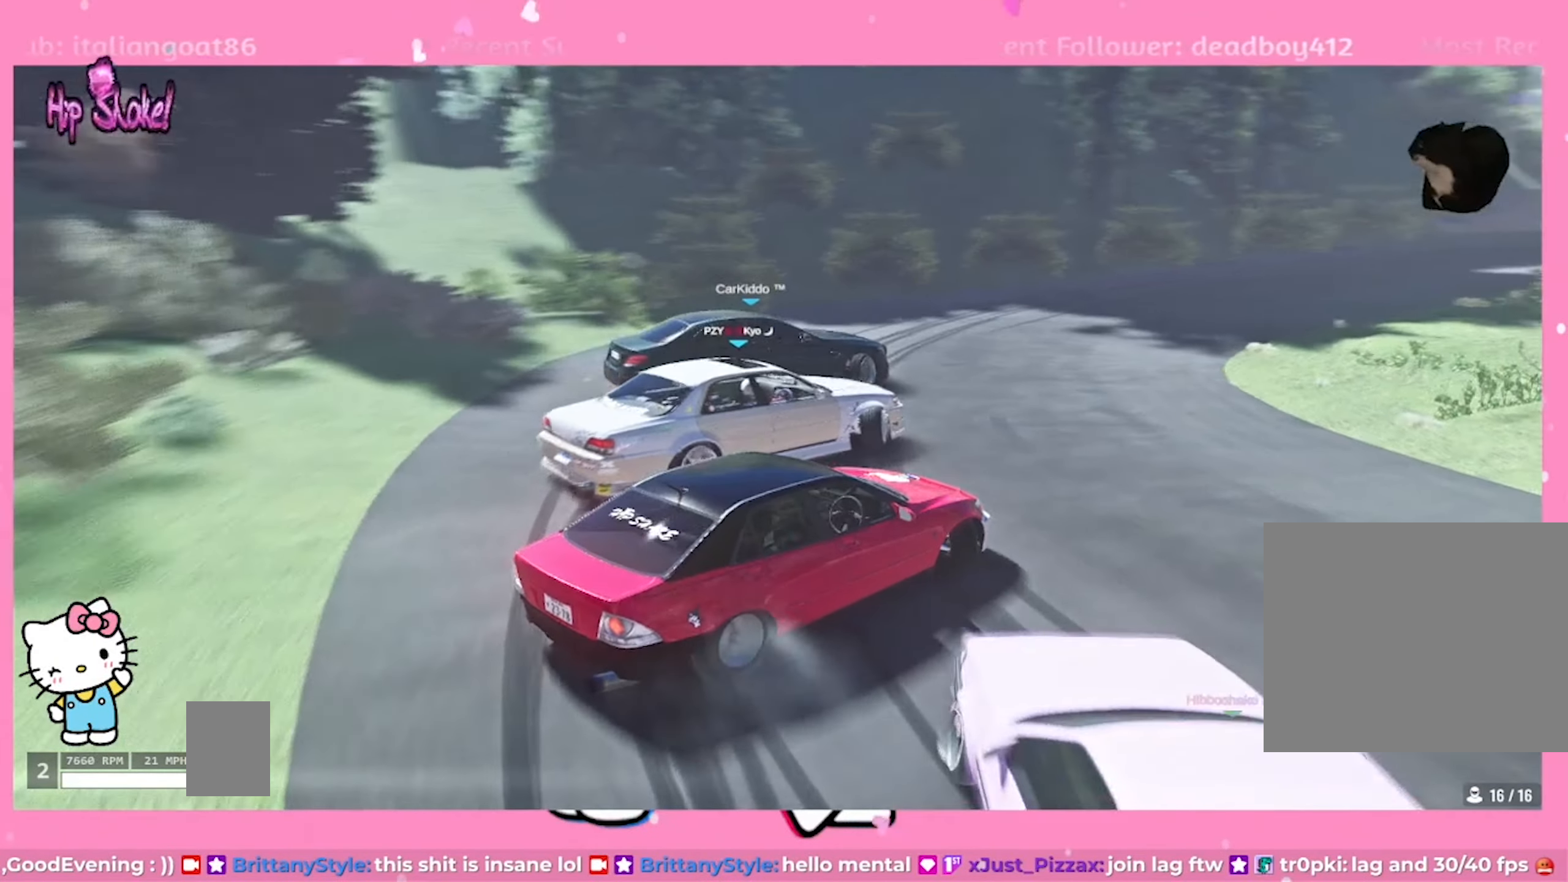
{"buttons": ["L2", "R2"], "left_stick": "up-right", "right_stick": "center", "events": [[217, "L2", "down"]]}
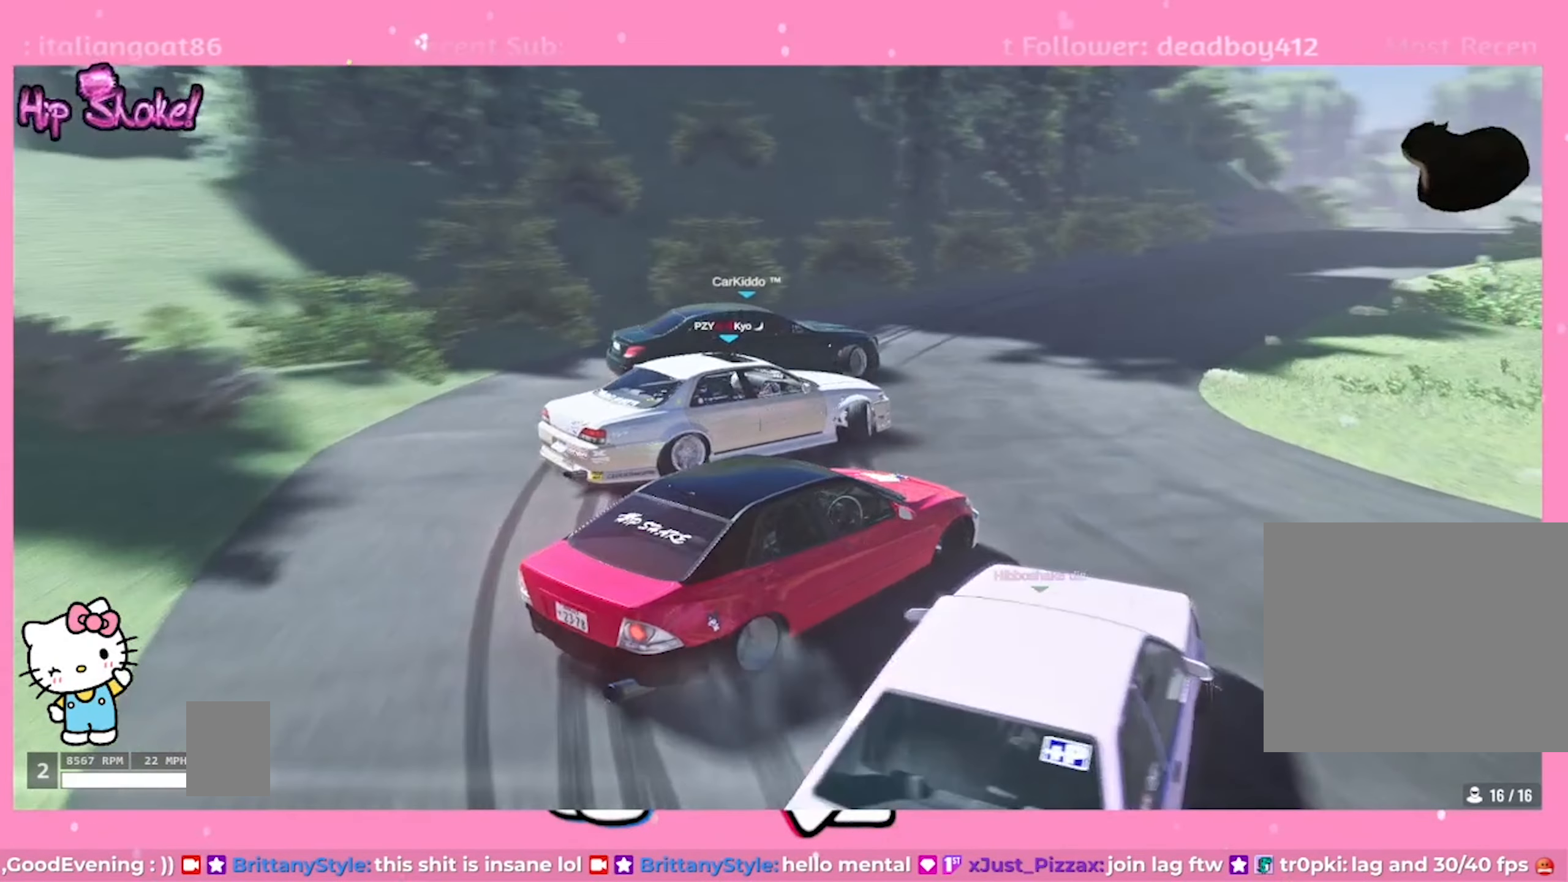
{"buttons": ["L2", "R2"], "left_stick": "up-right", "right_stick": "center", "events": []}
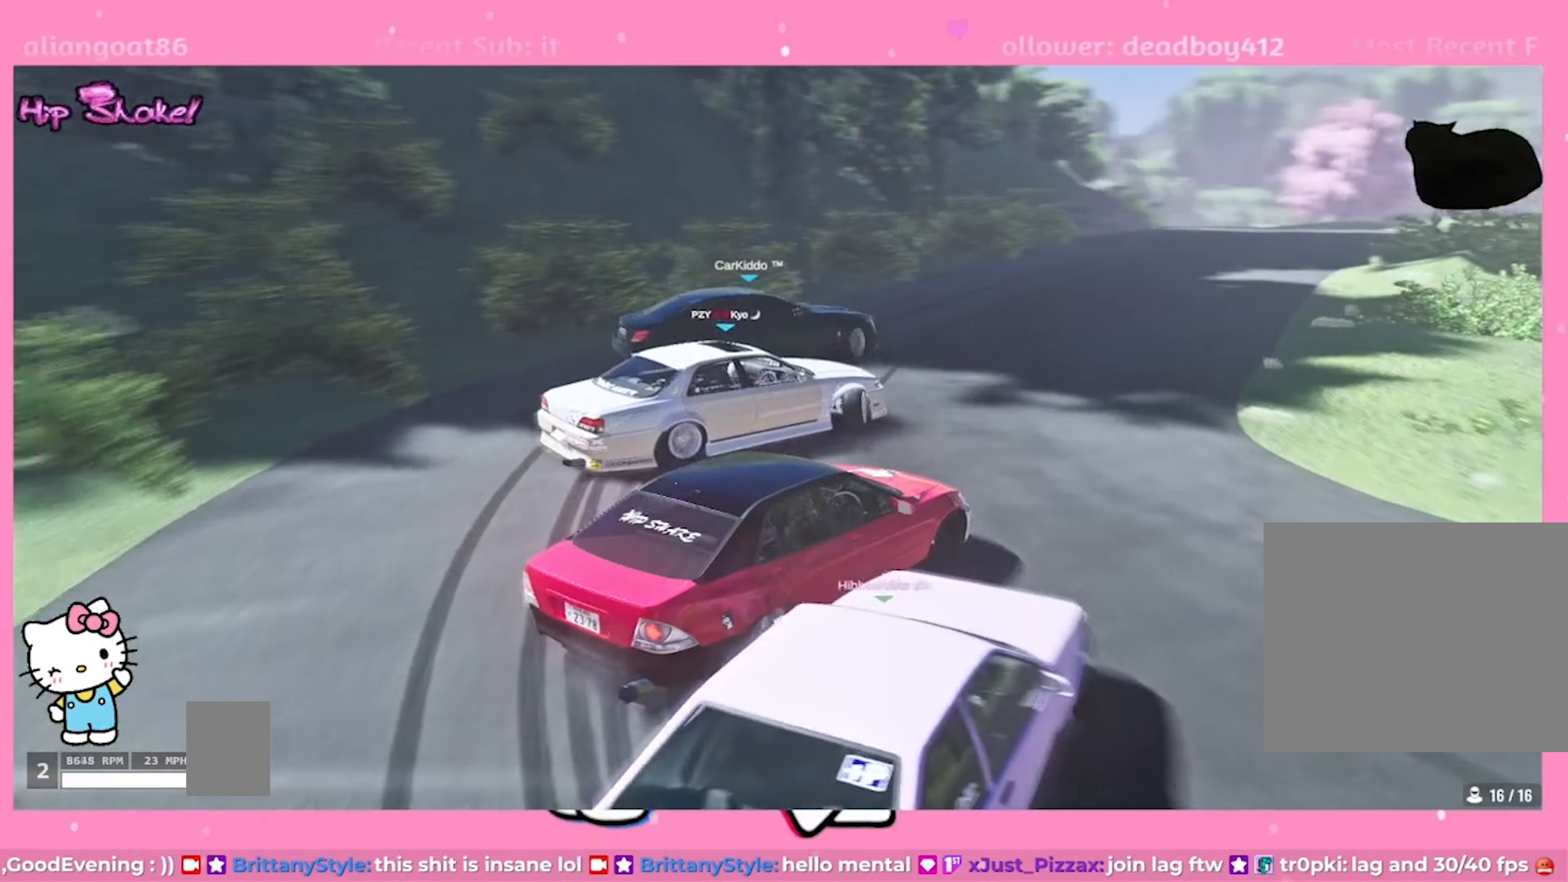
{"buttons": ["R1", "R2"], "left_stick": "up-right", "right_stick": "center", "events": [[367, "L2", "up"], [450, "R1", "down"]]}
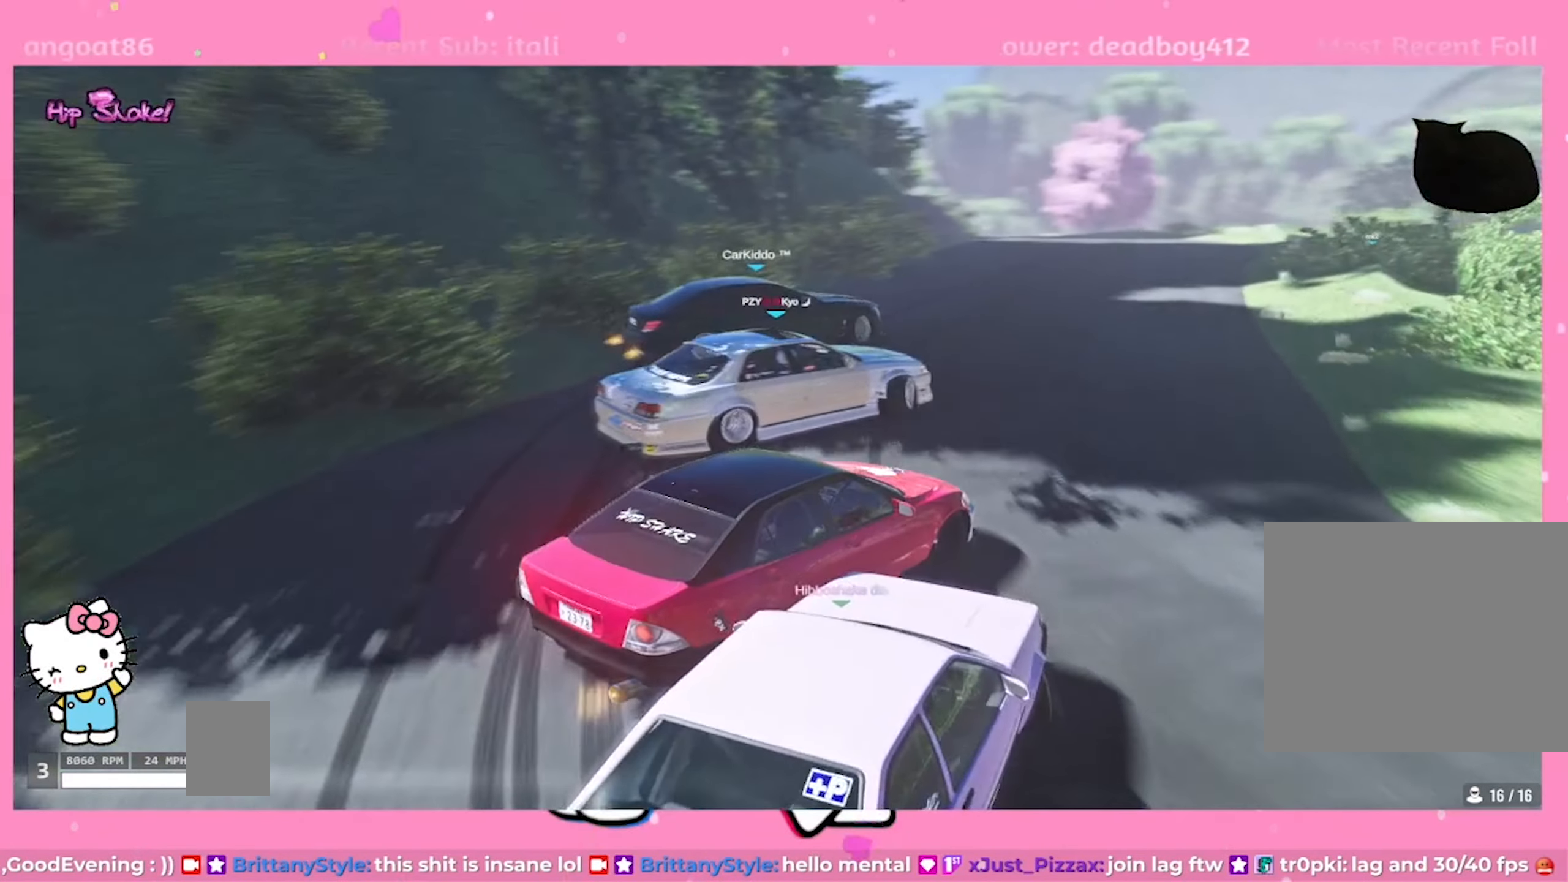
{"buttons": [], "left_stick": "up-right", "right_stick": "center", "events": [[67, "R1", "up"], [384, "R2", "up"]]}
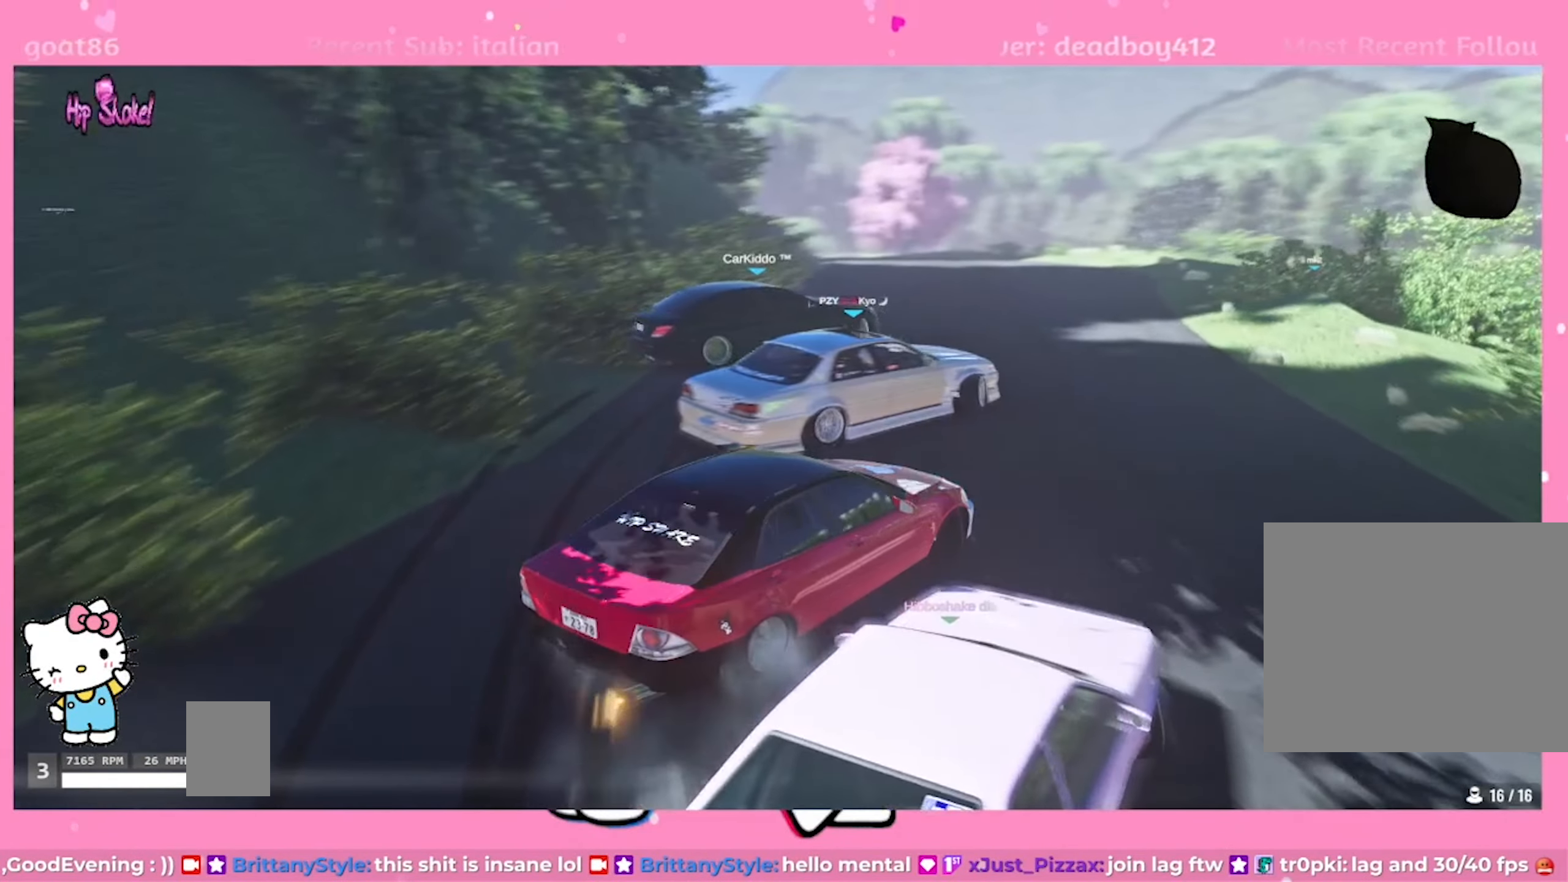
{"buttons": [], "left_stick": "up-right", "right_stick": "center", "events": [[17, "R2", "down"], [200, "R2", "up"], [317, "R2", "down"], [500, "R2", "up"]]}
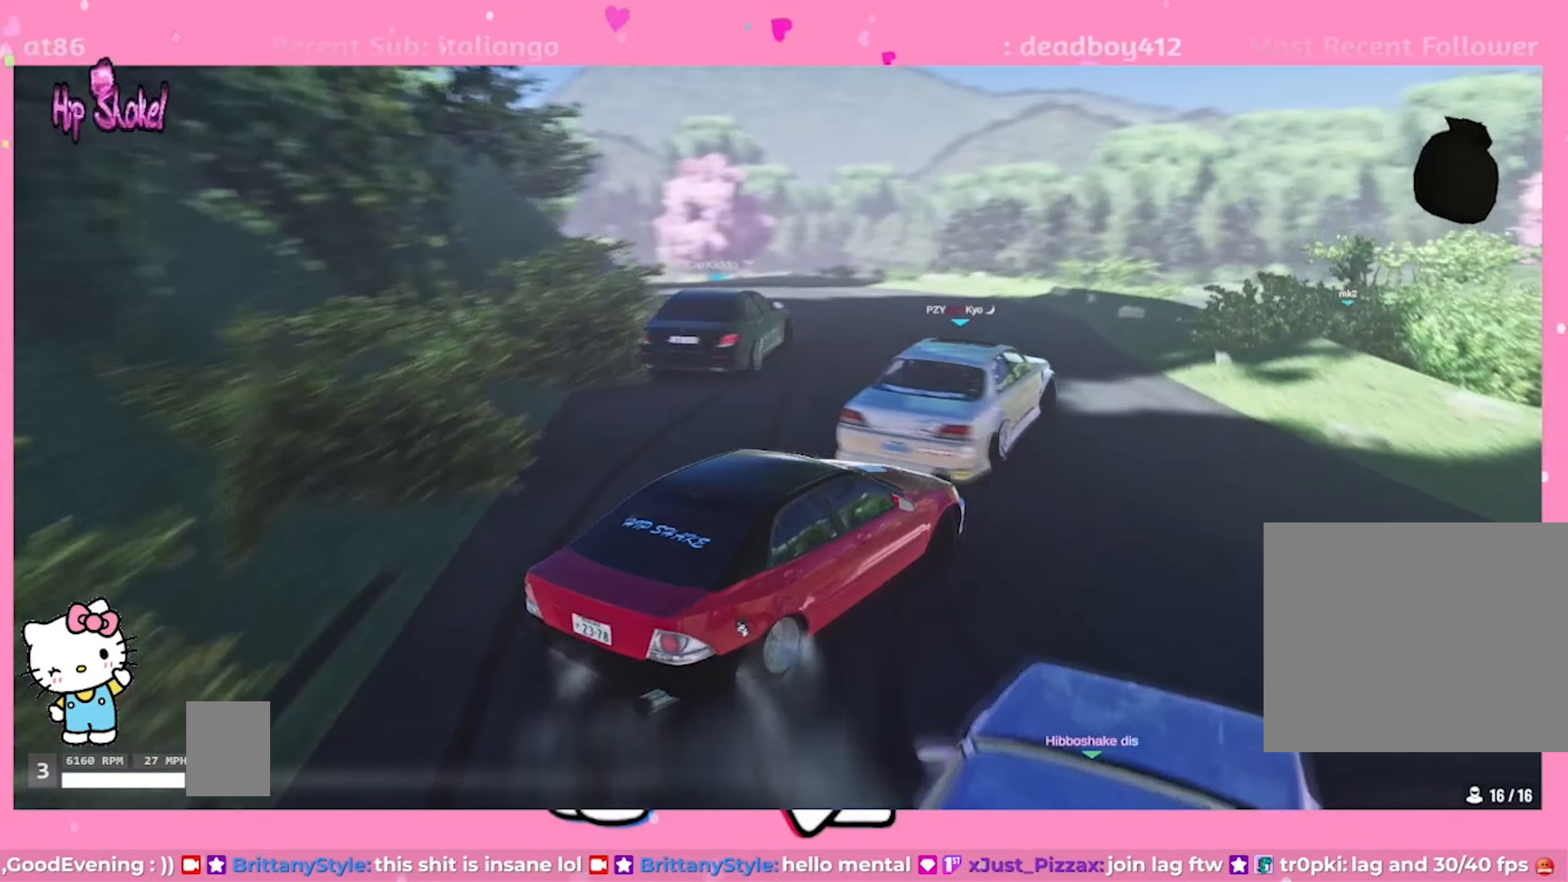
{"buttons": ["R2"], "left_stick": "up-left", "right_stick": "center", "events": [[17, "left_stick", "up"], [134, "R2", "down"], [417, "left_stick", "up-left"]]}
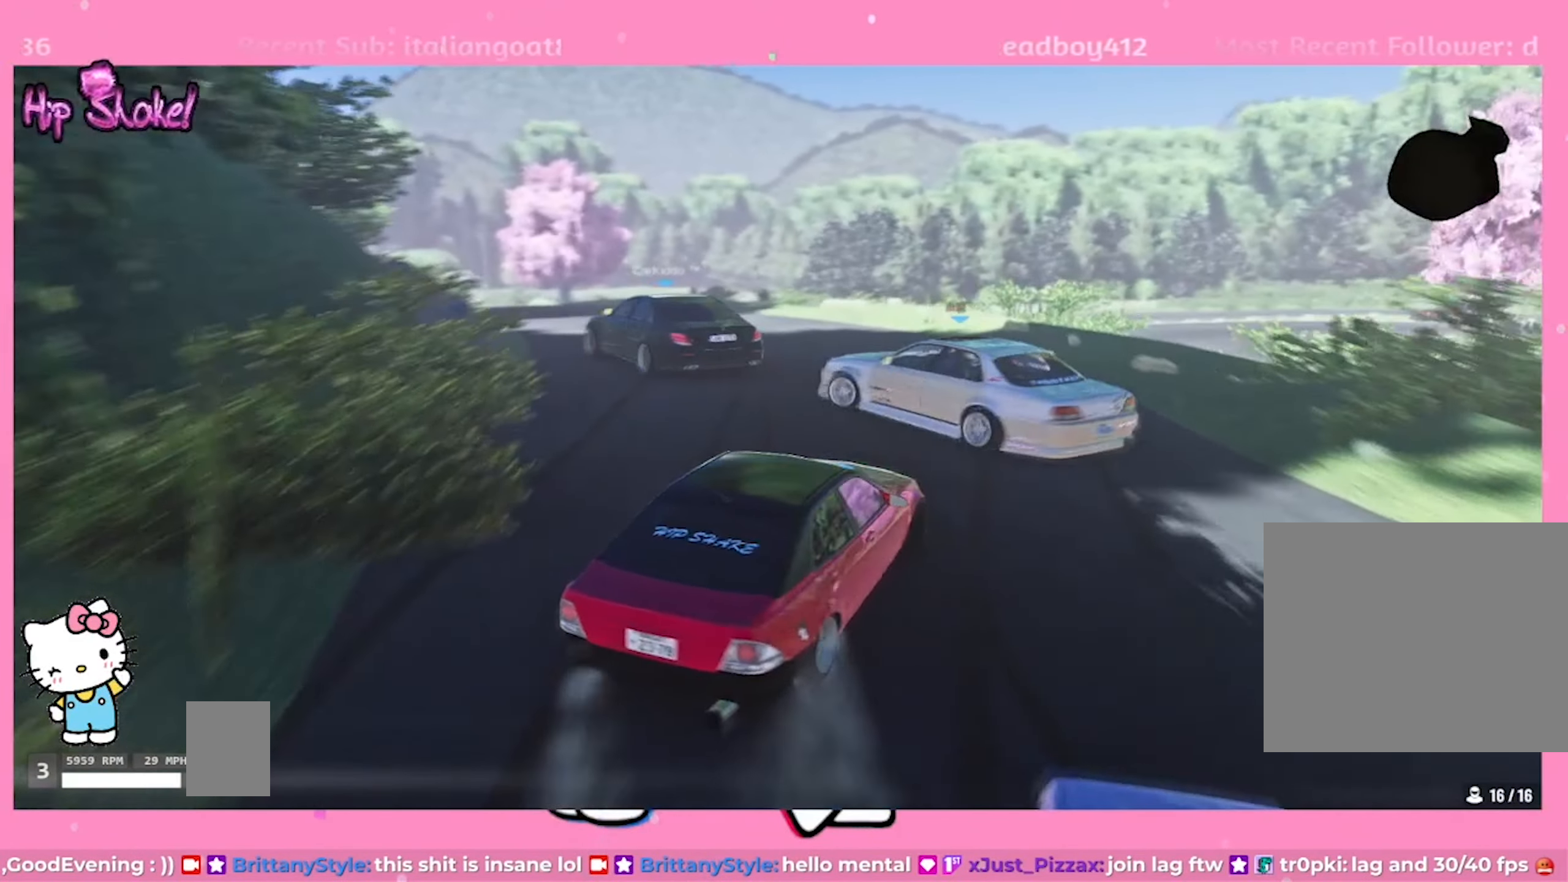
{"buttons": ["L2", "R2"], "left_stick": "up-left", "right_stick": "center", "events": [[217, "L2", "down"]]}
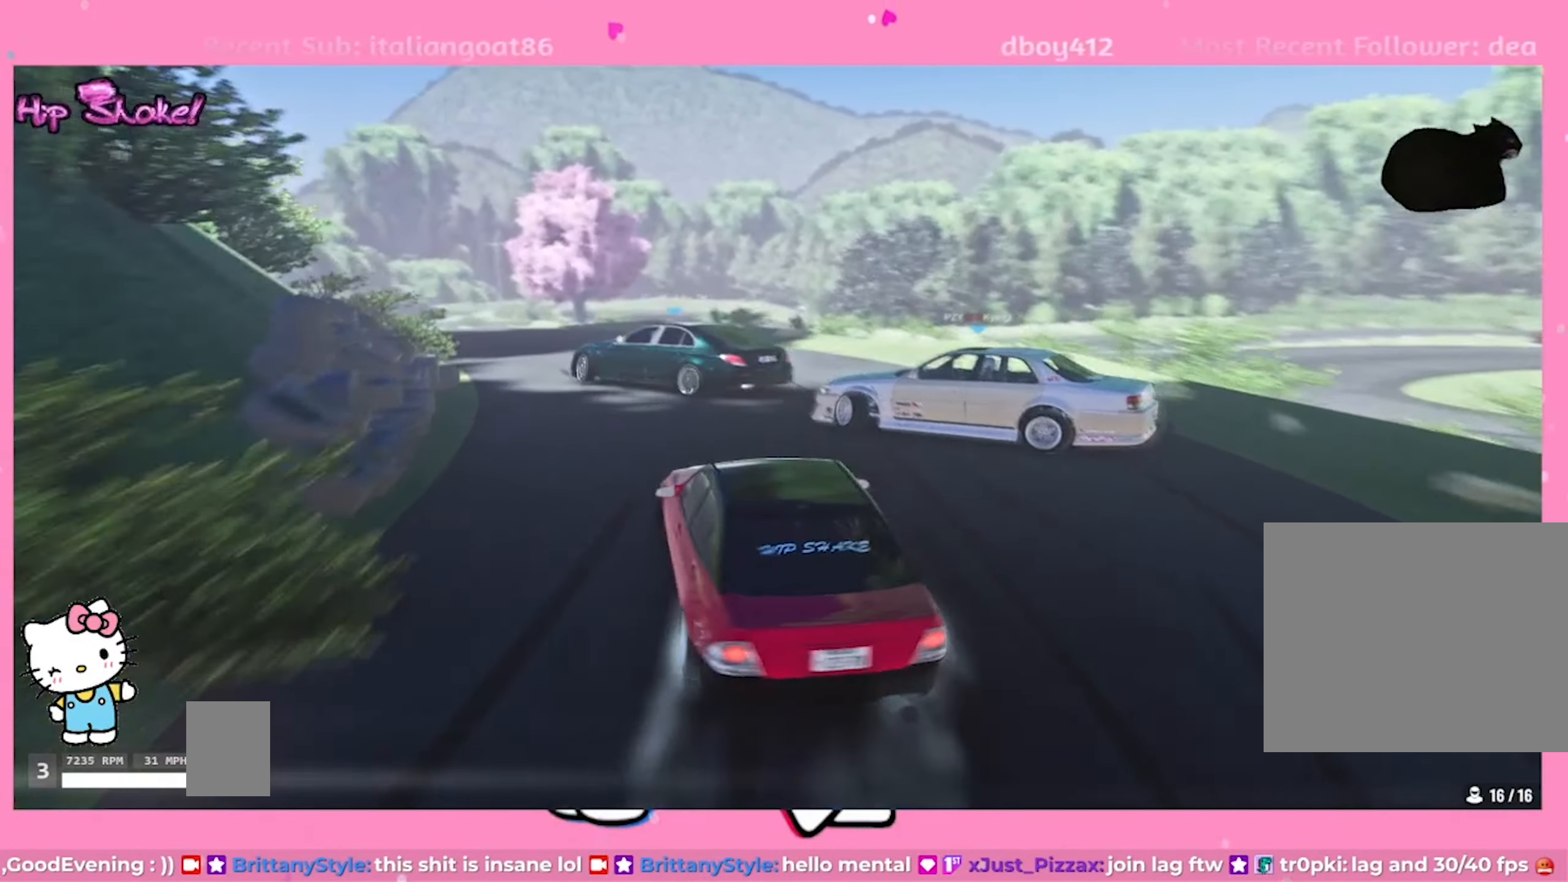
{"buttons": ["L2"], "left_stick": "center", "right_stick": "center", "events": [[100, "left_stick", "center"], [467, "R2", "up"]]}
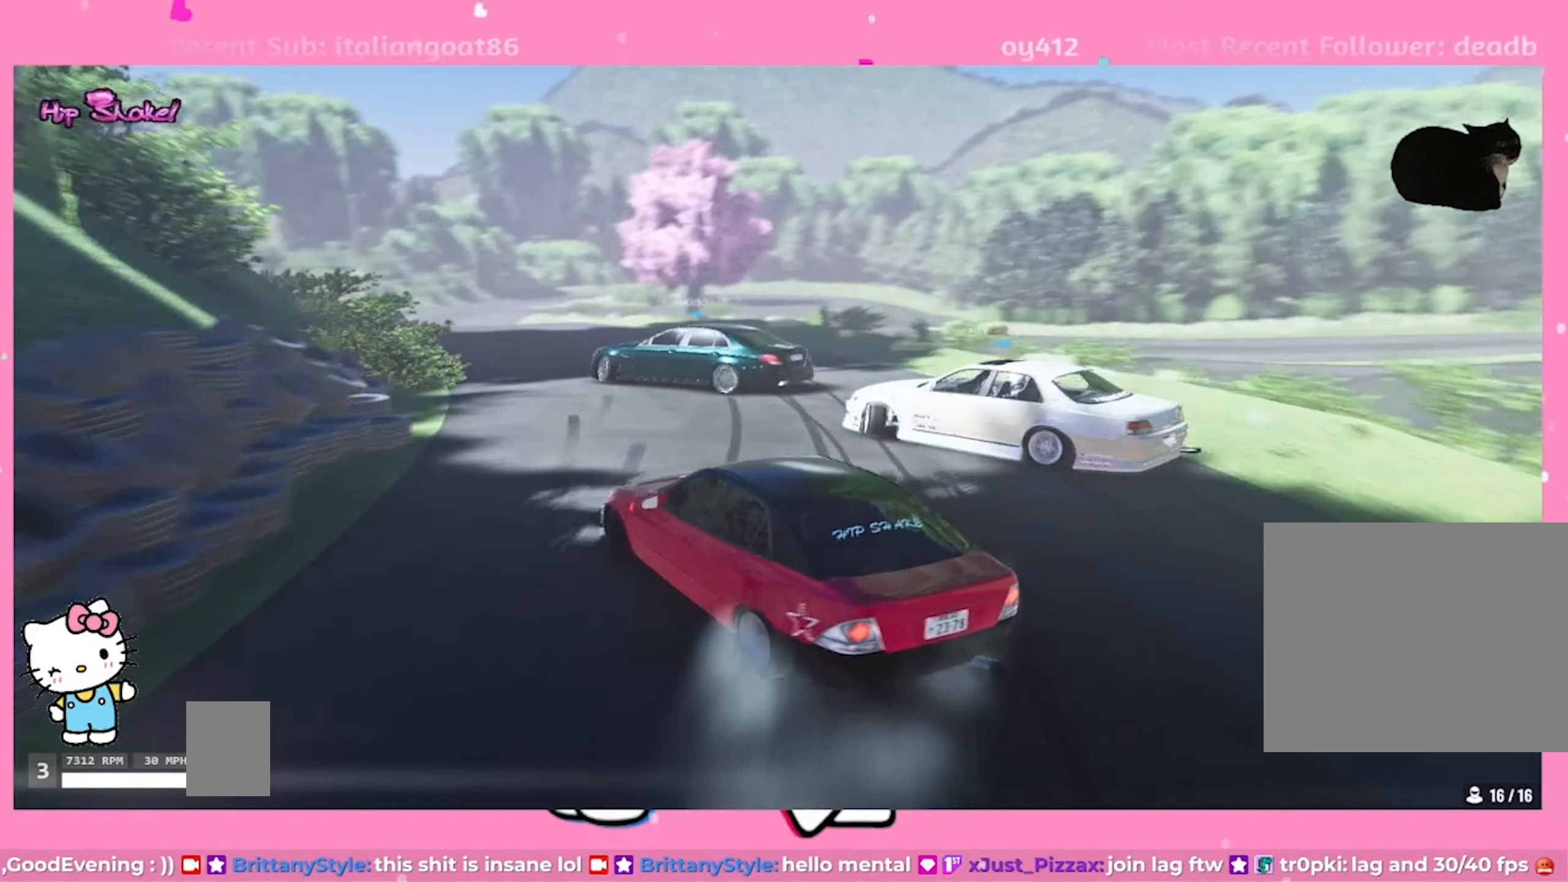
{"buttons": ["R2"], "left_stick": "center", "right_stick": "center", "events": [[50, "R2", "down"], [100, "L2", "up"]]}
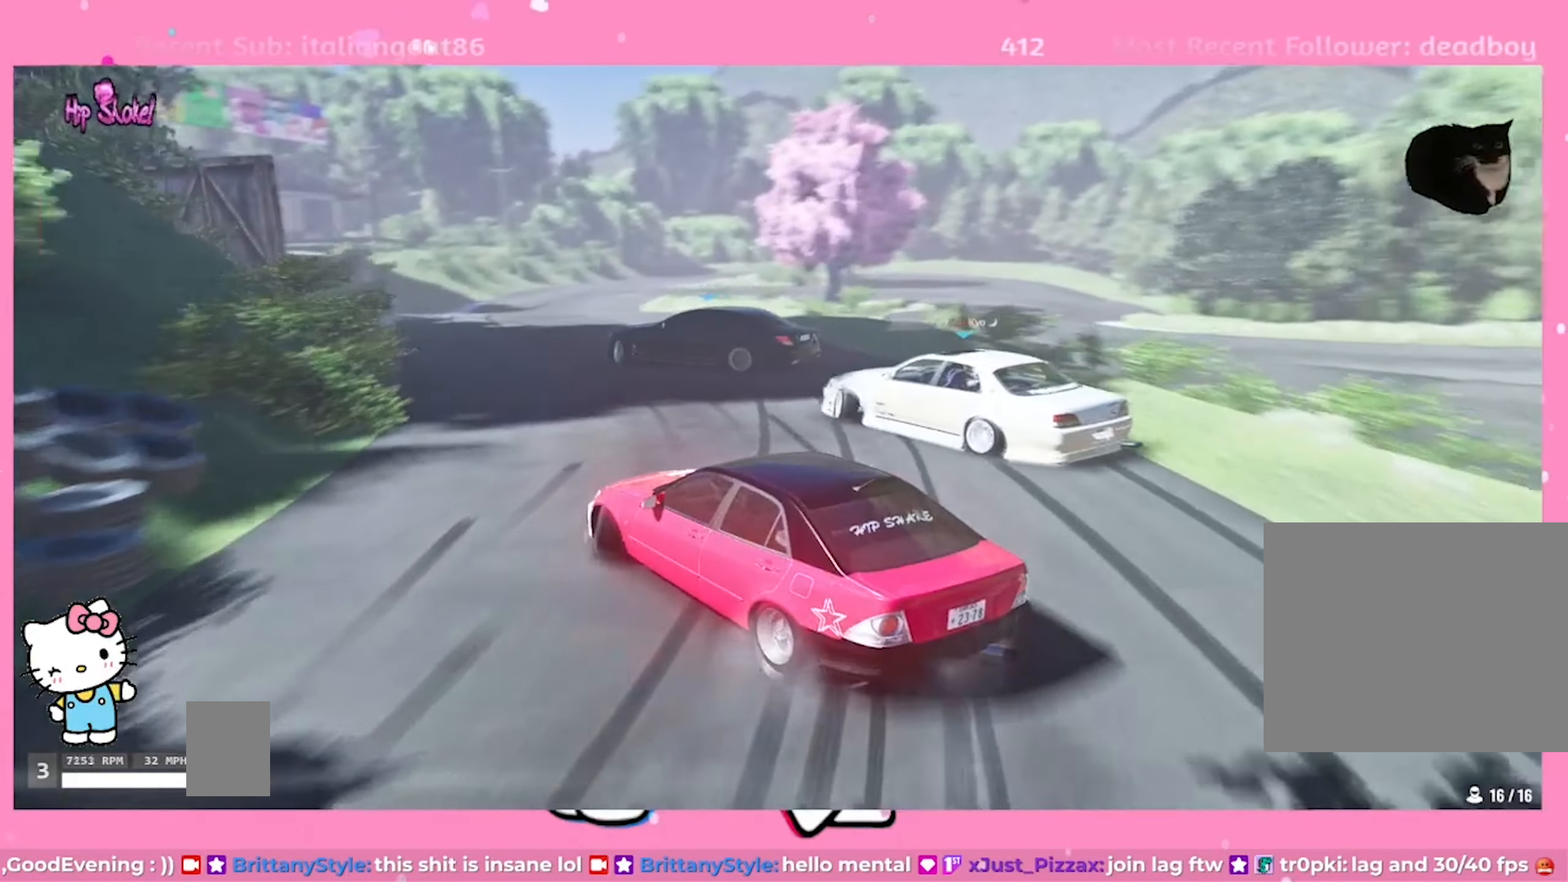
{"buttons": ["R2"], "left_stick": "center", "right_stick": "center", "events": []}
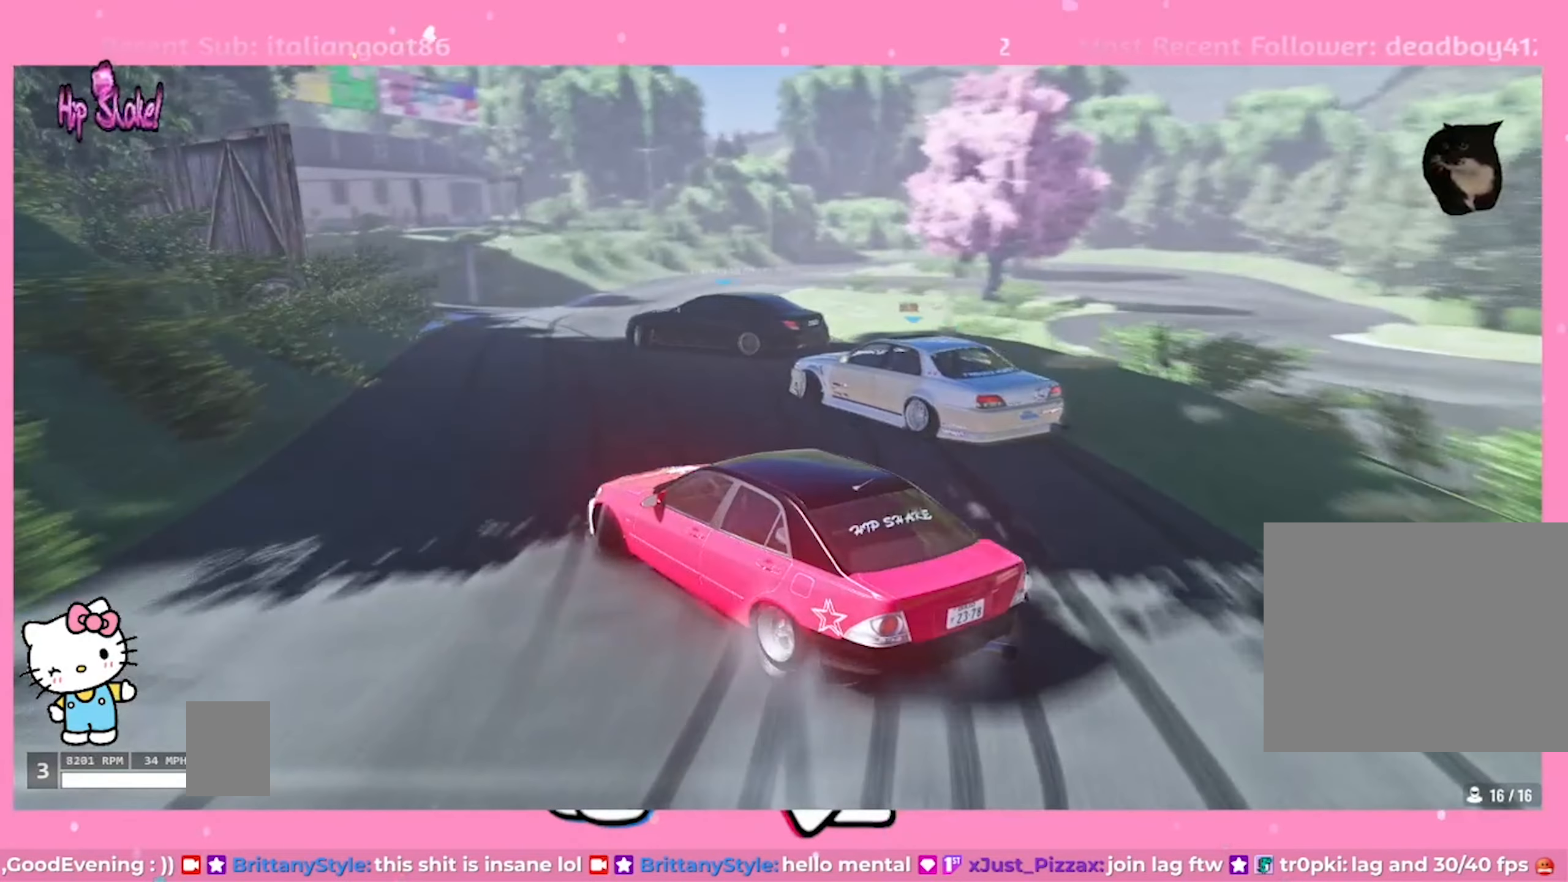
{"buttons": ["R2"], "left_stick": "up", "right_stick": "center", "events": [[466, "left_stick", "up"]]}
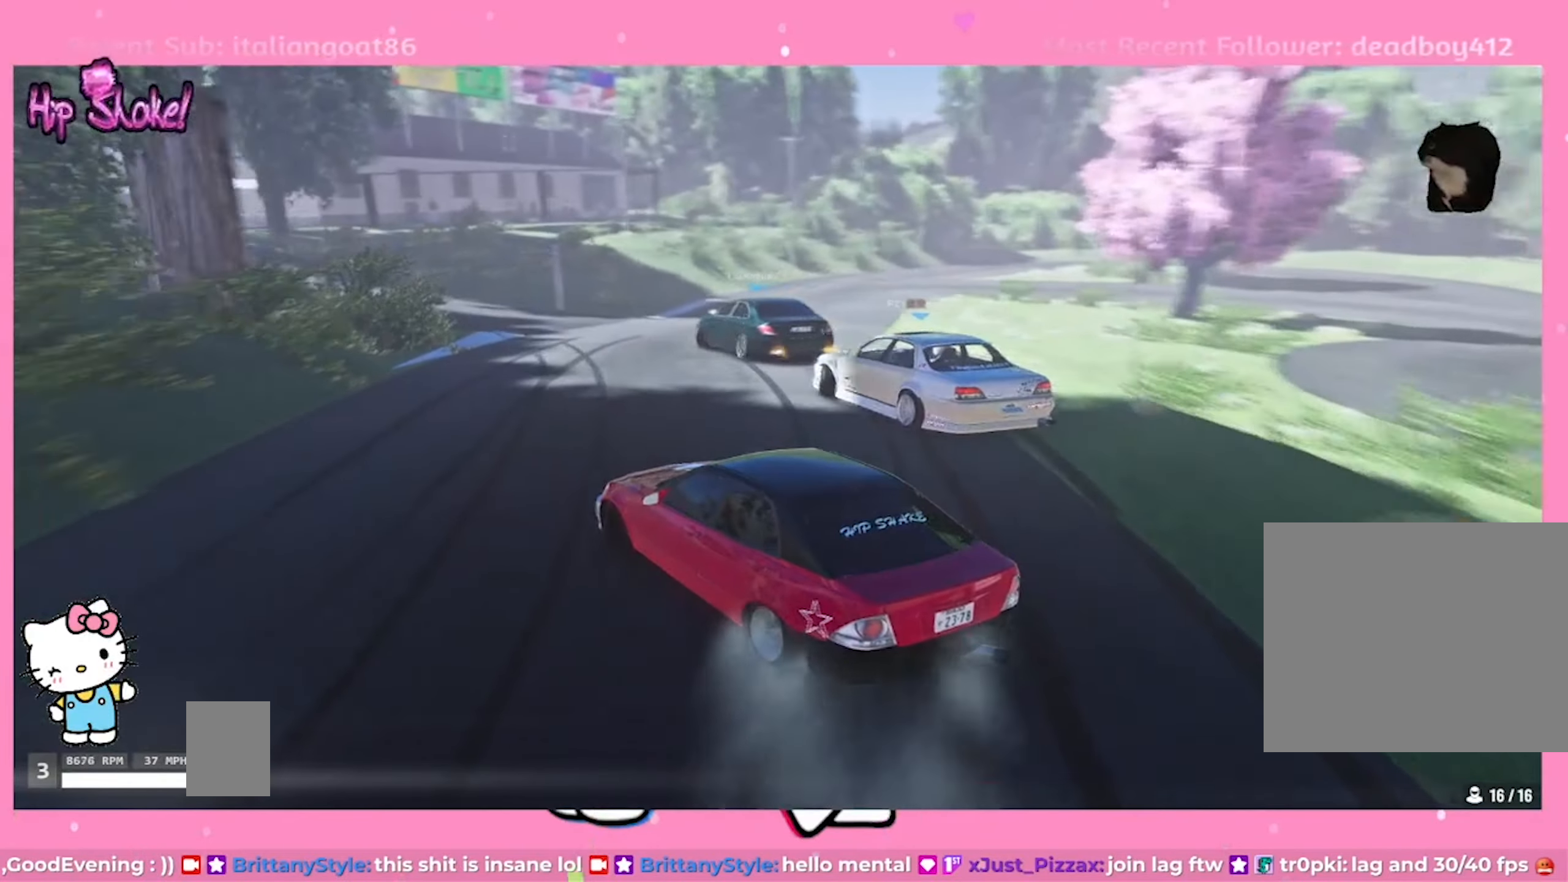
{"buttons": ["R2"], "left_stick": "up-right", "right_stick": "center", "events": [[400, "left_stick", "up-right"]]}
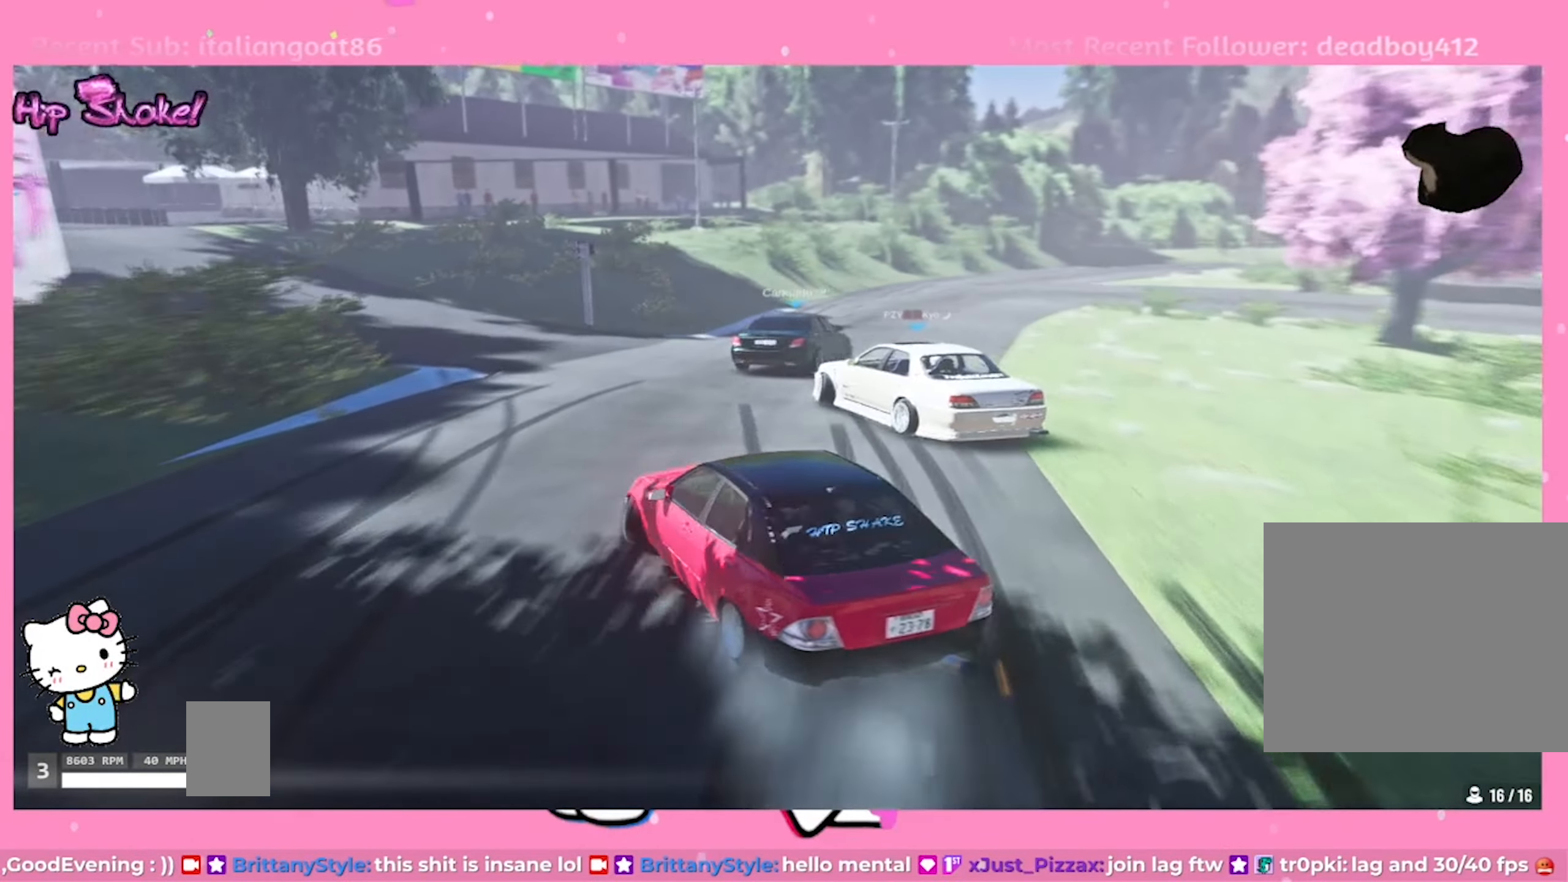
{"buttons": ["R2"], "left_stick": "up-right", "right_stick": "center", "events": []}
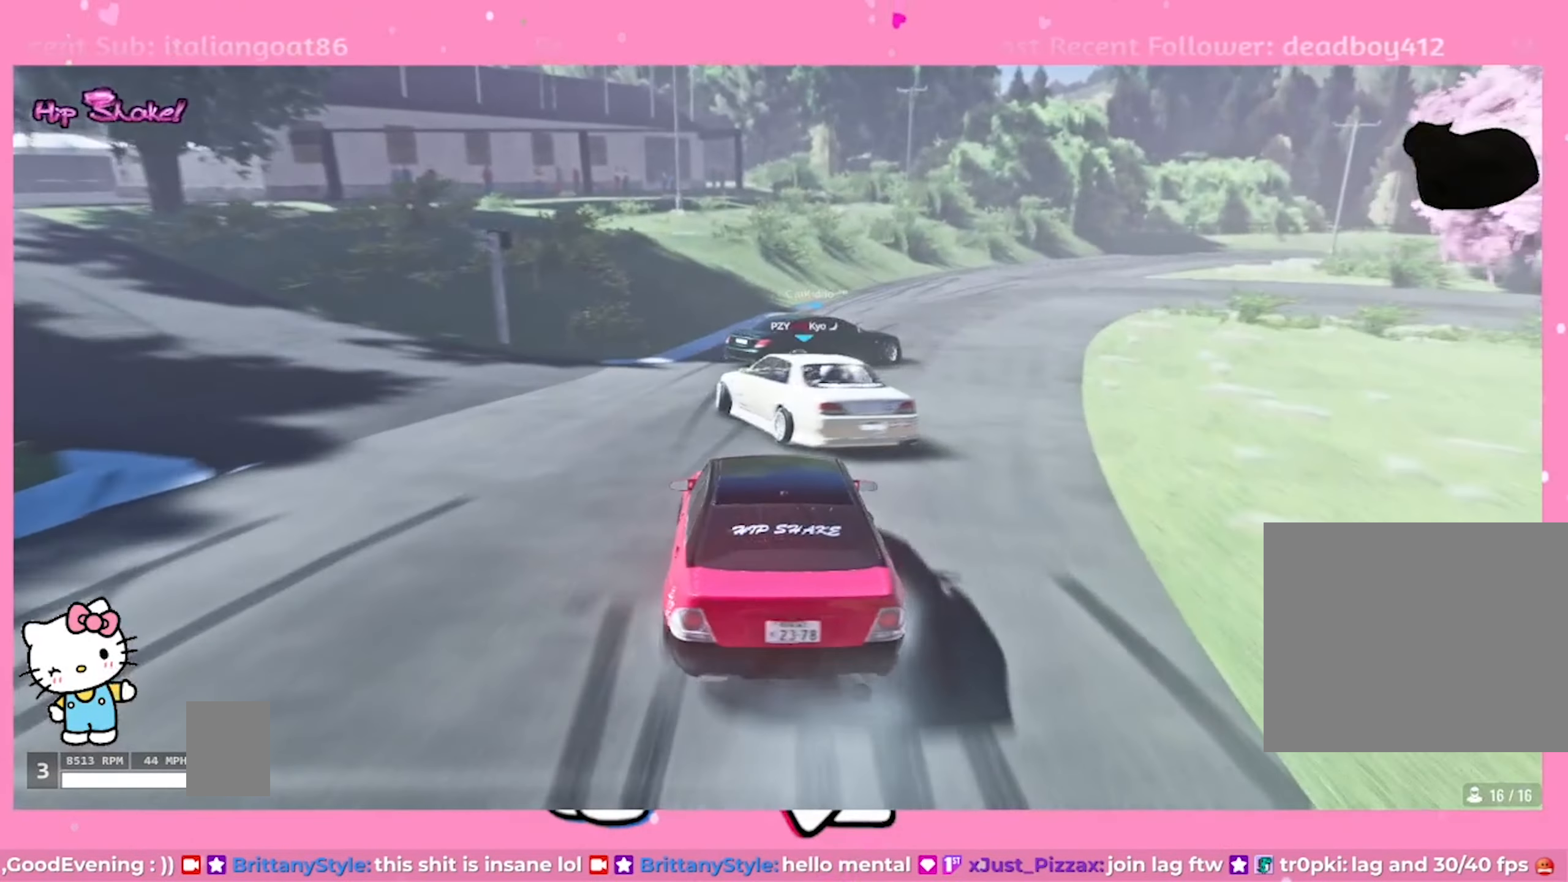
{"buttons": ["R2"], "left_stick": "up-right", "right_stick": "center", "events": []}
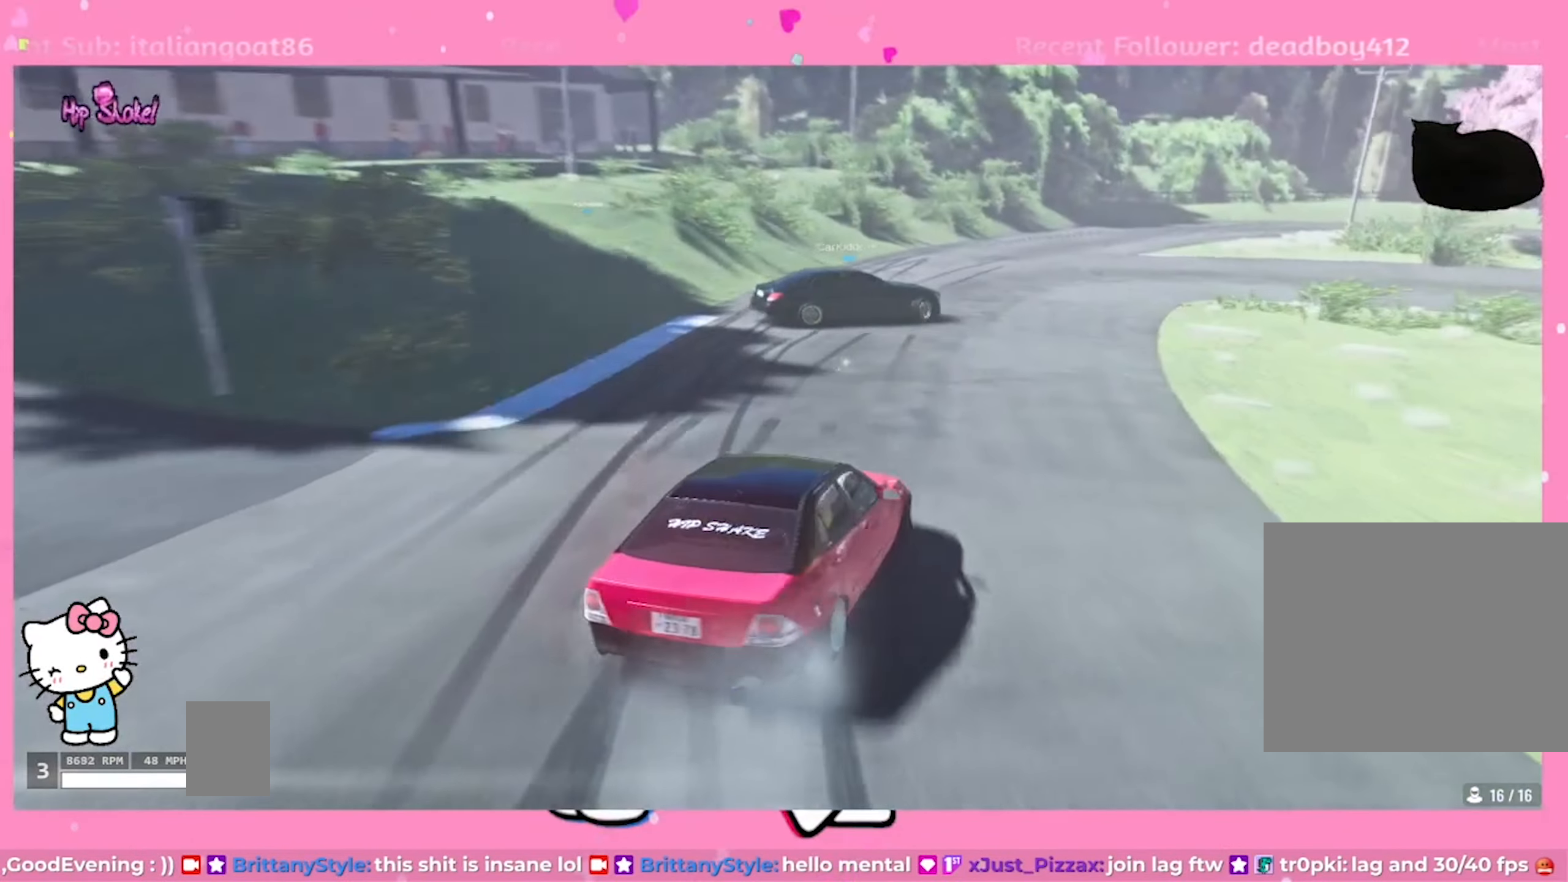
{"buttons": ["R2"], "left_stick": "up-right", "right_stick": "center", "events": []}
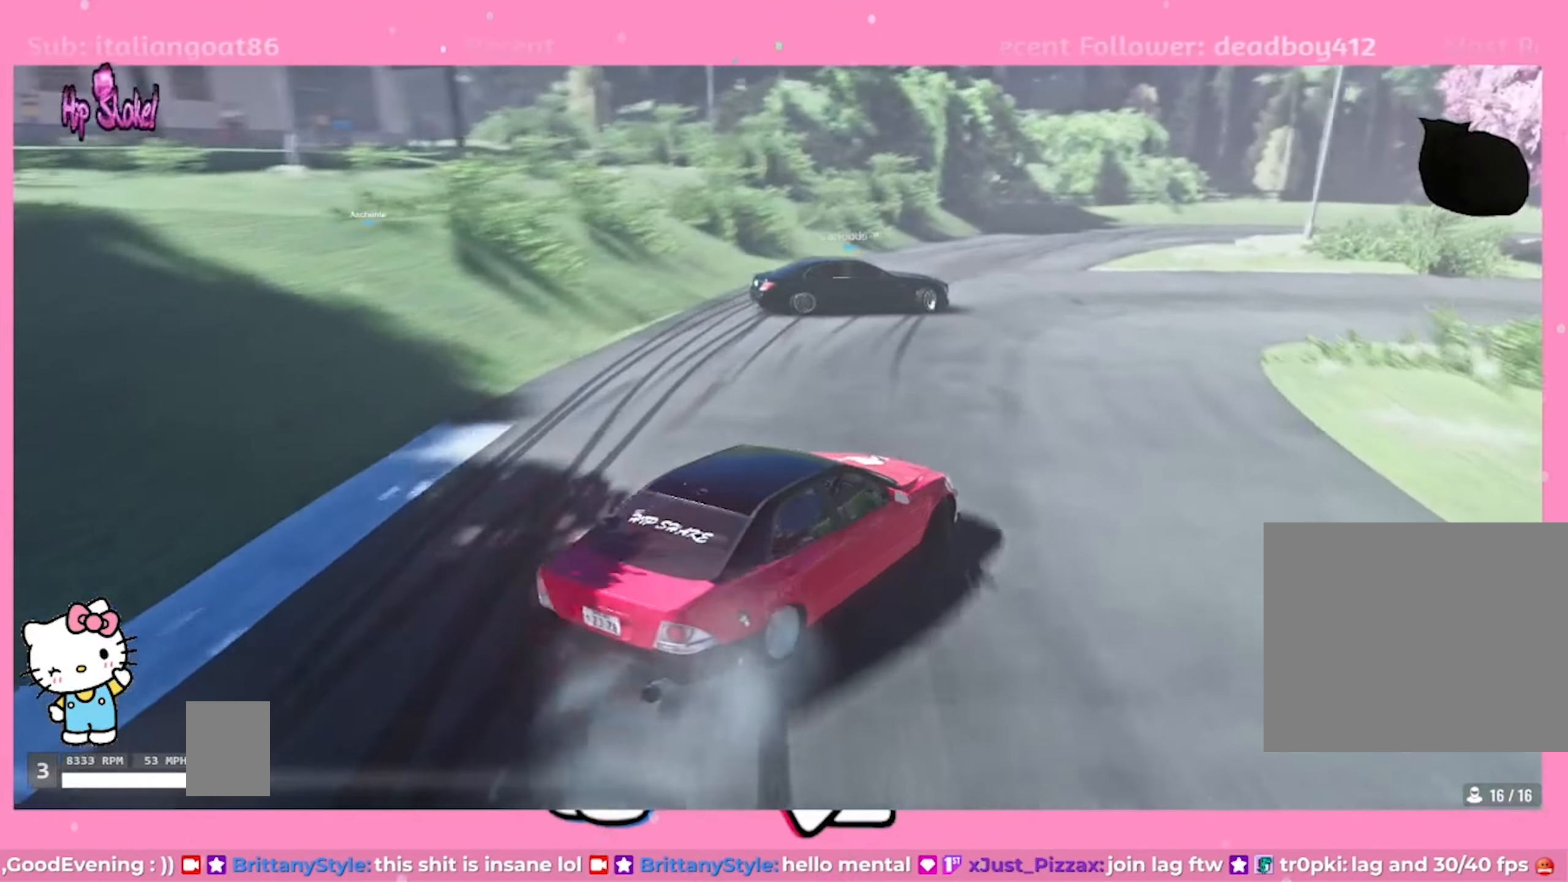
{"buttons": ["CROSS"], "left_stick": "up-right", "right_stick": "center", "events": [[250, "L2", "down"], [283, "R2", "up"], [333, "CROSS", "down"], [483, "L2", "up"]]}
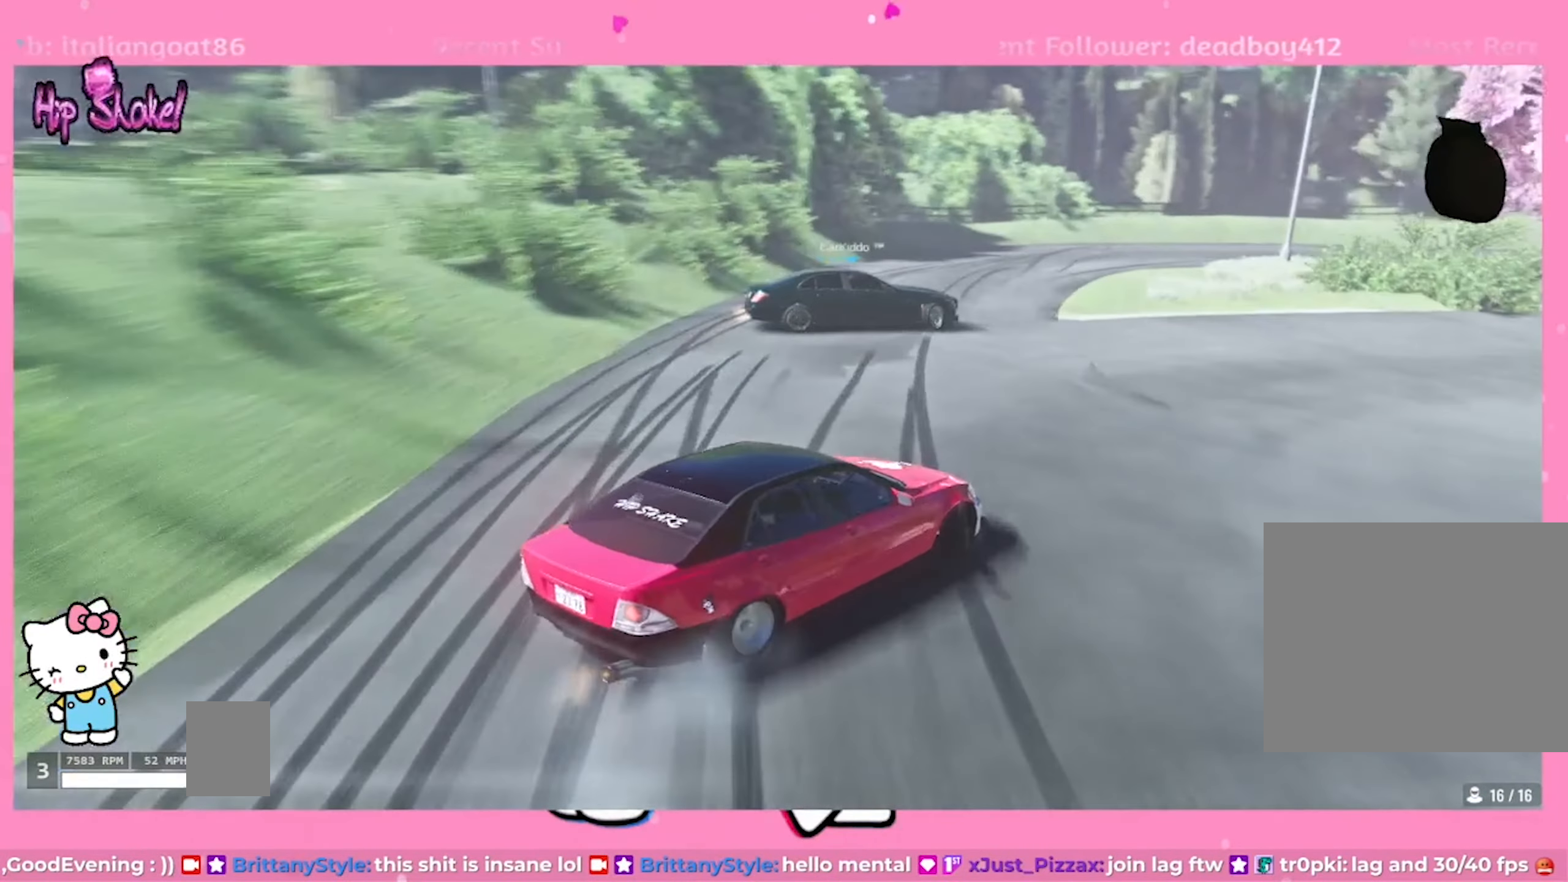
{"buttons": ["CROSS", "L2"], "left_stick": "up-right", "right_stick": "center", "events": [[333, "L1", "down"], [466, "L1", "up"], [466, "L2", "down"]]}
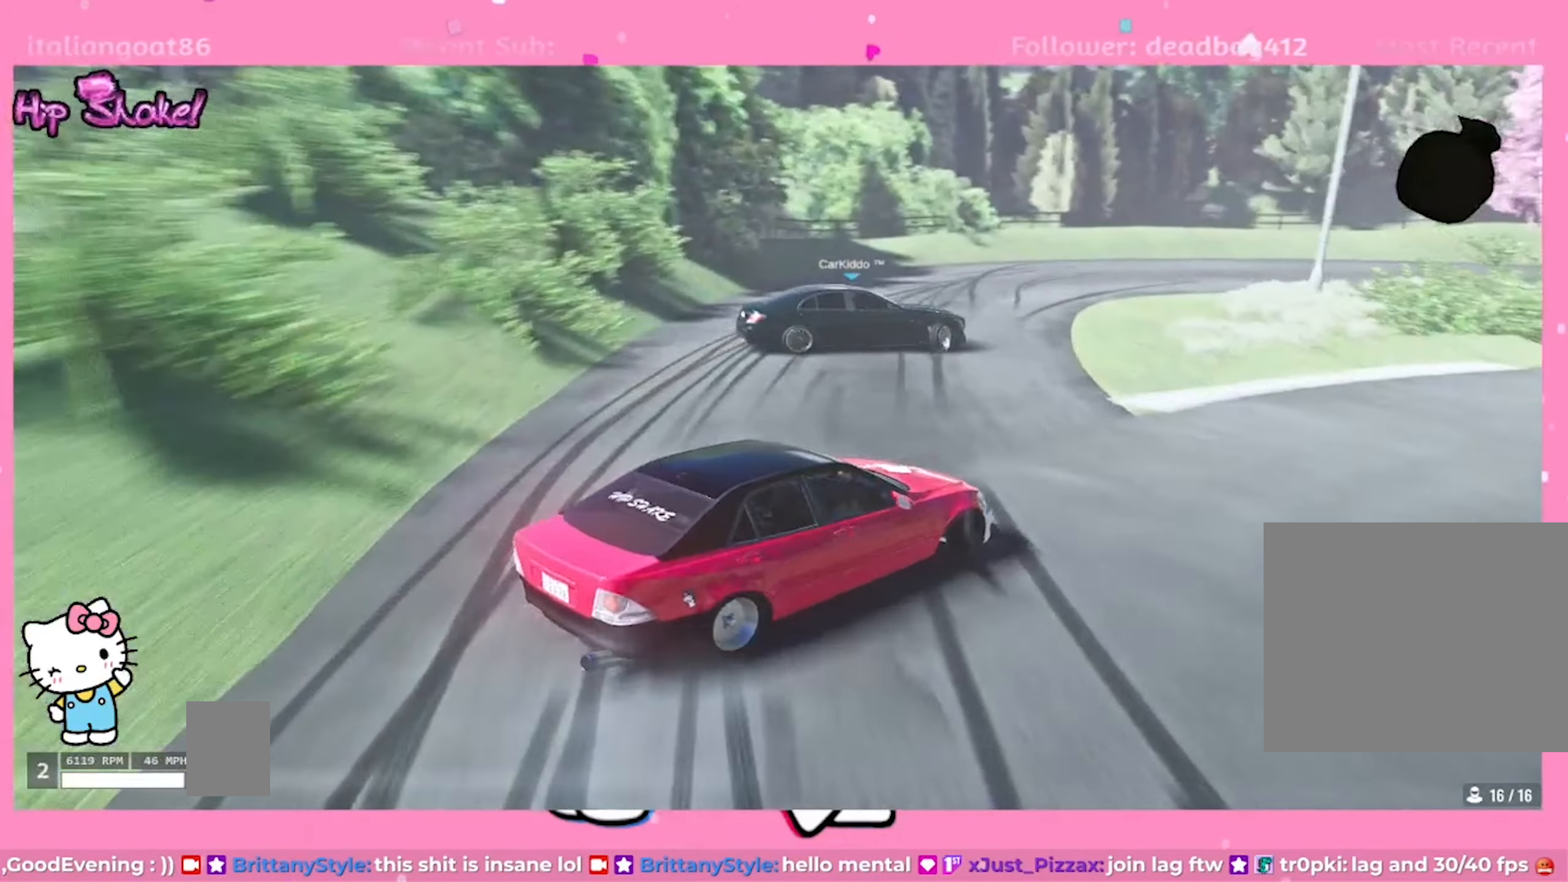
{"buttons": ["L2"], "left_stick": "up-right", "right_stick": "center", "events": [[16, "CROSS", "up"]]}
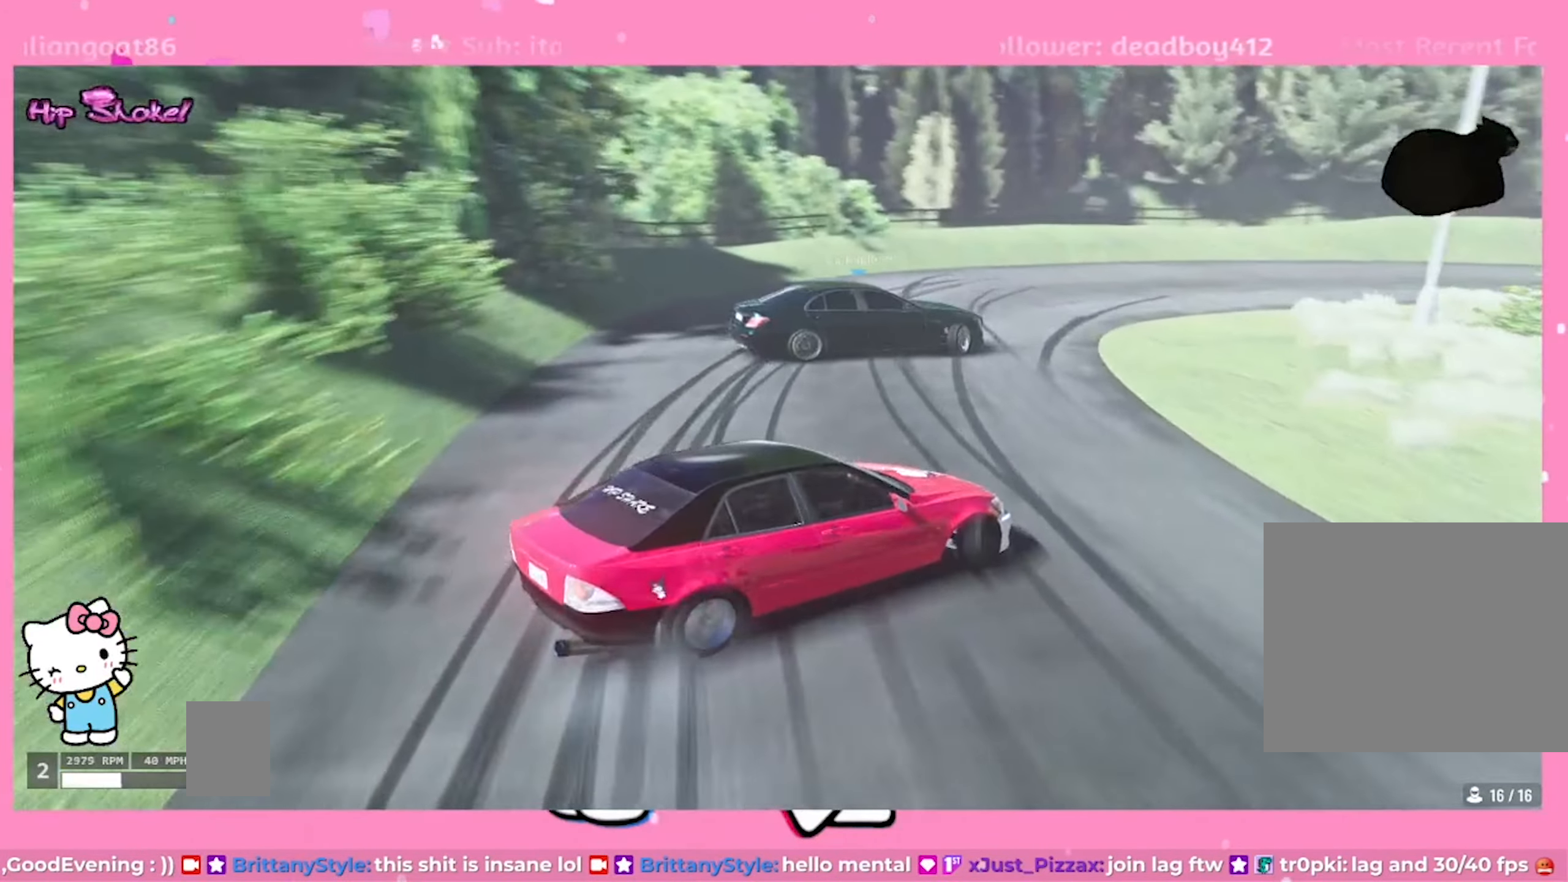
{"buttons": ["R2"], "left_stick": "up-right", "right_stick": "center", "events": [[50, "L2", "up"], [116, "R2", "down"]]}
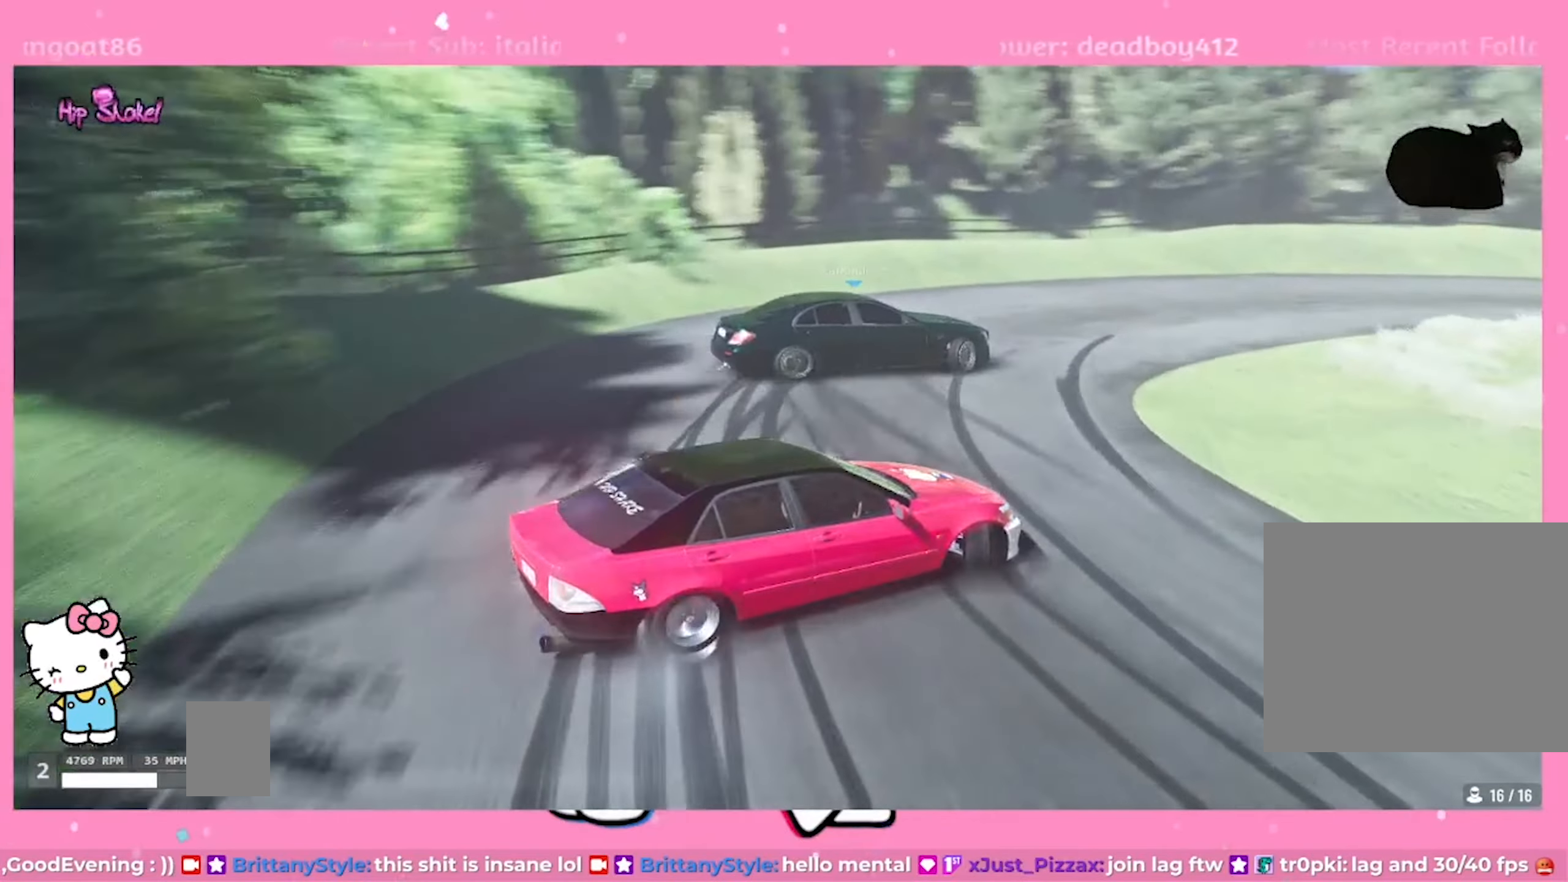
{"buttons": ["R2"], "left_stick": "up-right", "right_stick": "center", "events": [[100, "R2", "up"], [300, "R2", "down"]]}
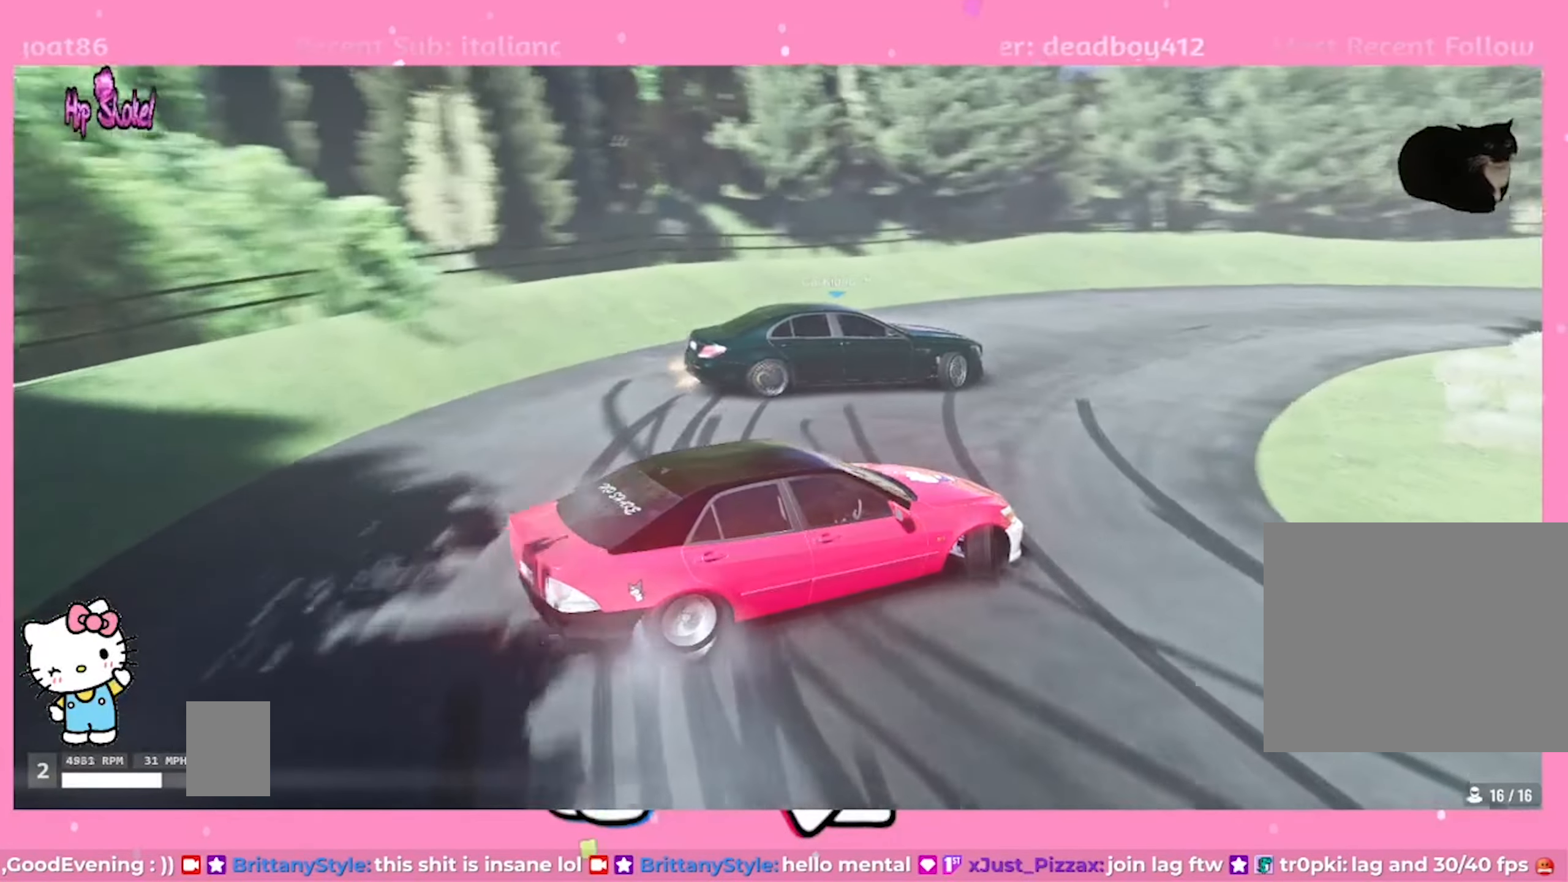
{"buttons": ["R2"], "left_stick": "up-right", "right_stick": "center", "events": [[283, "R2", "up"], [417, "R2", "down"]]}
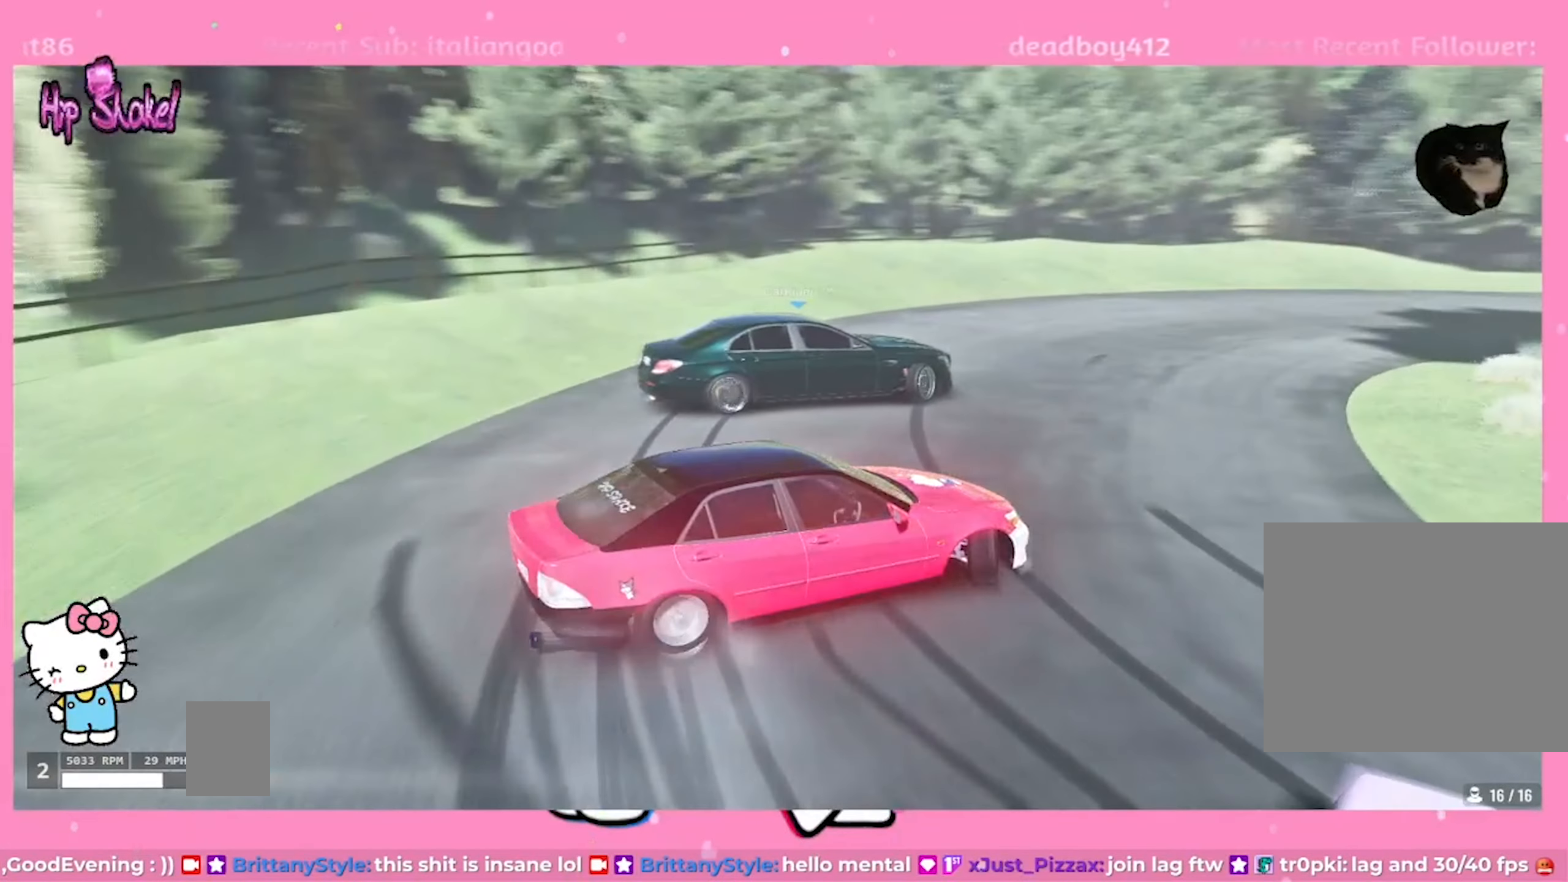
{"buttons": ["R2"], "left_stick": "up-right", "right_stick": "center", "events": []}
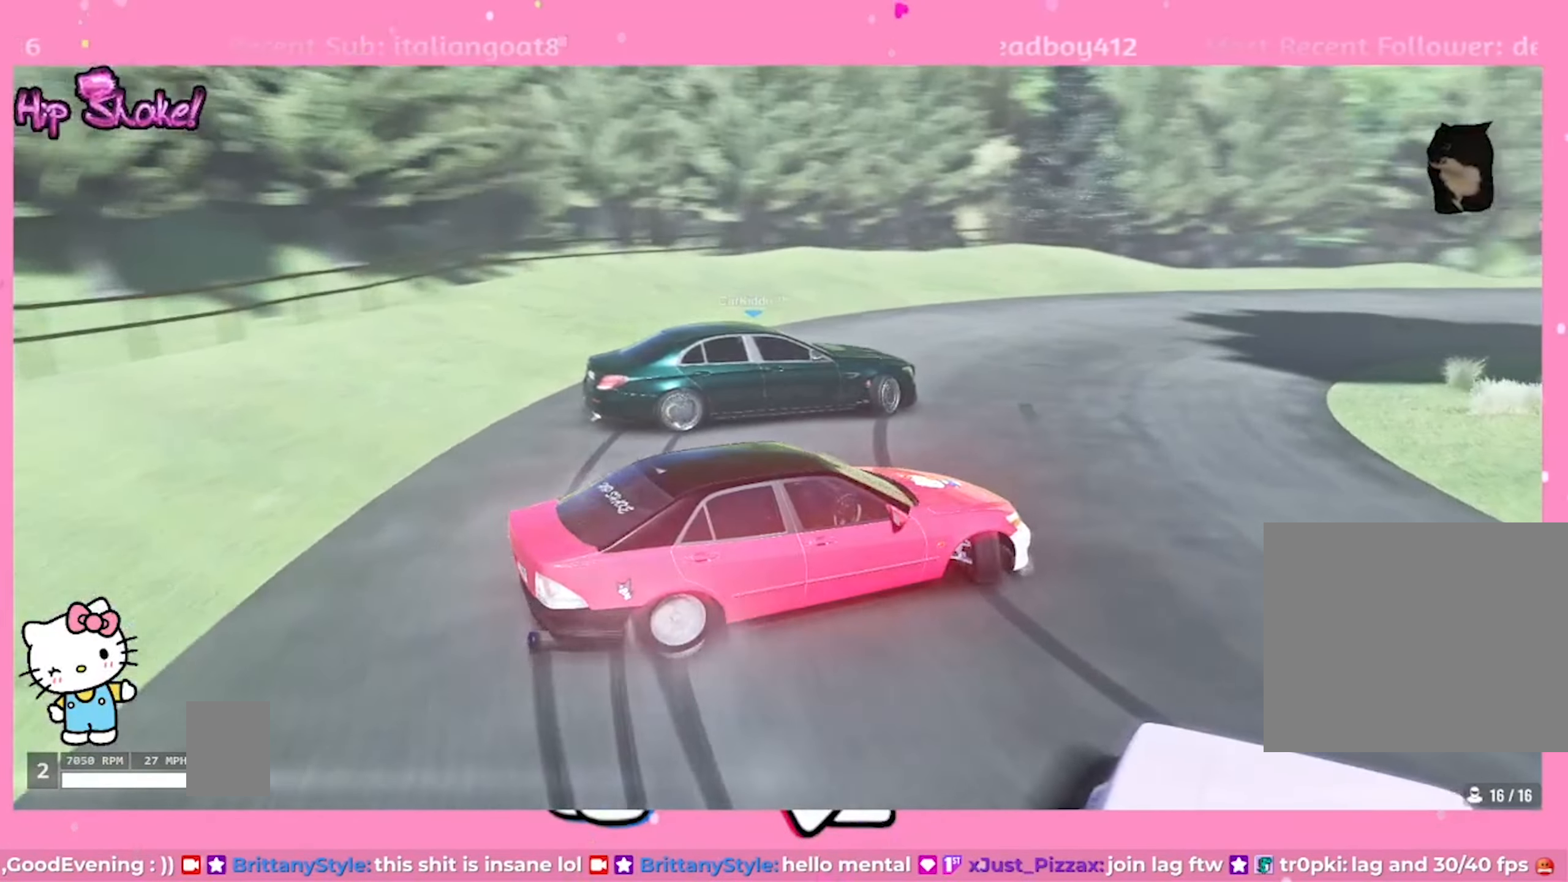
{"buttons": ["R2"], "left_stick": "up-right", "right_stick": "center", "events": [[317, "R1", "down"], [400, "R1", "up"]]}
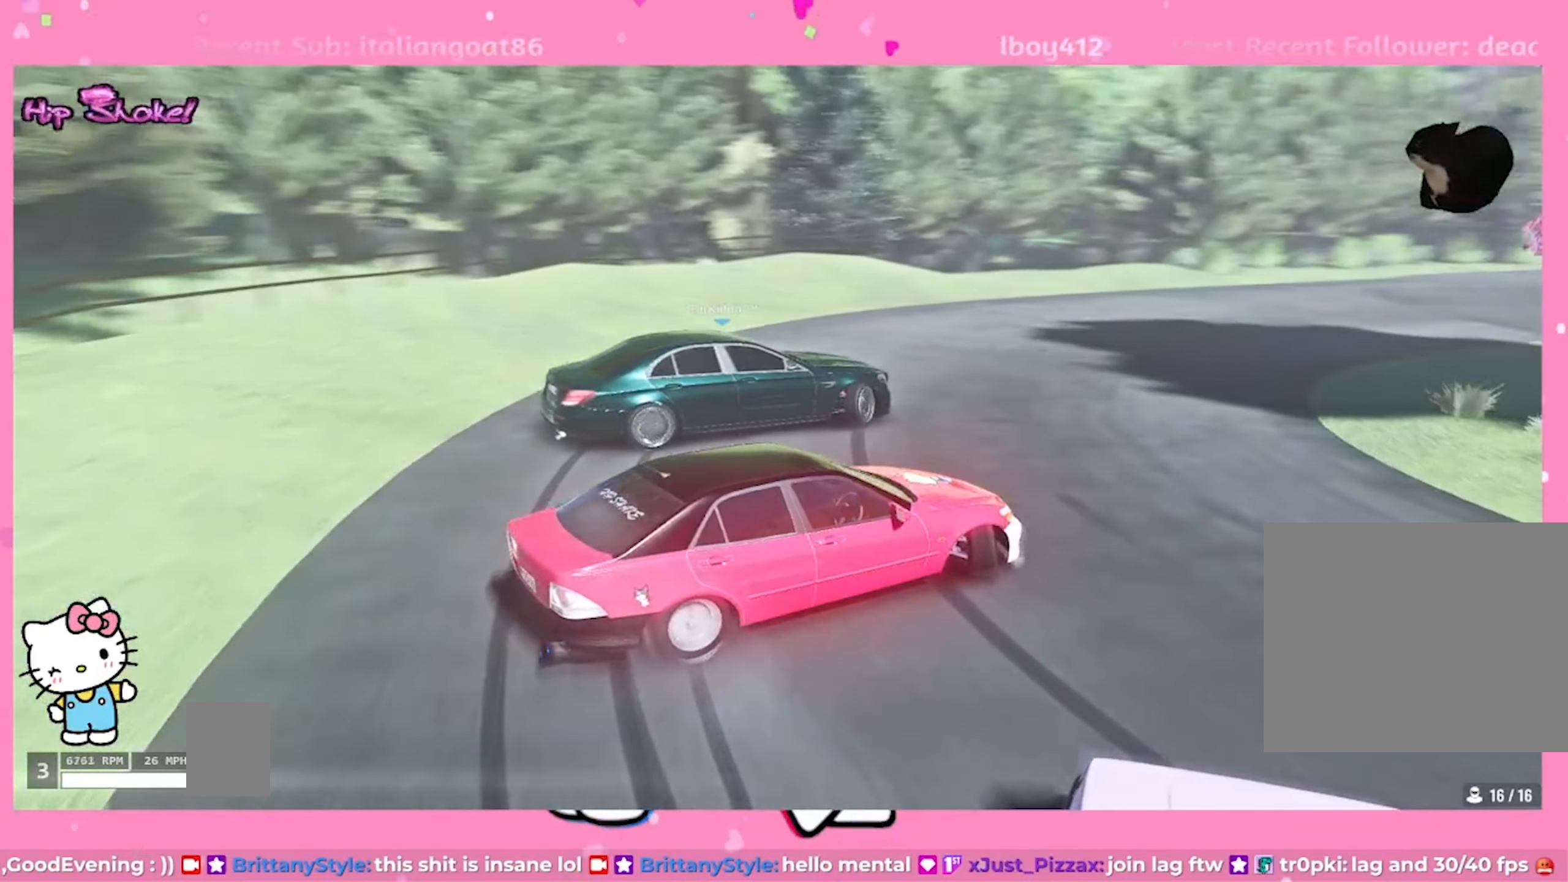
{"buttons": ["R2"], "left_stick": "up-right", "right_stick": "center", "events": []}
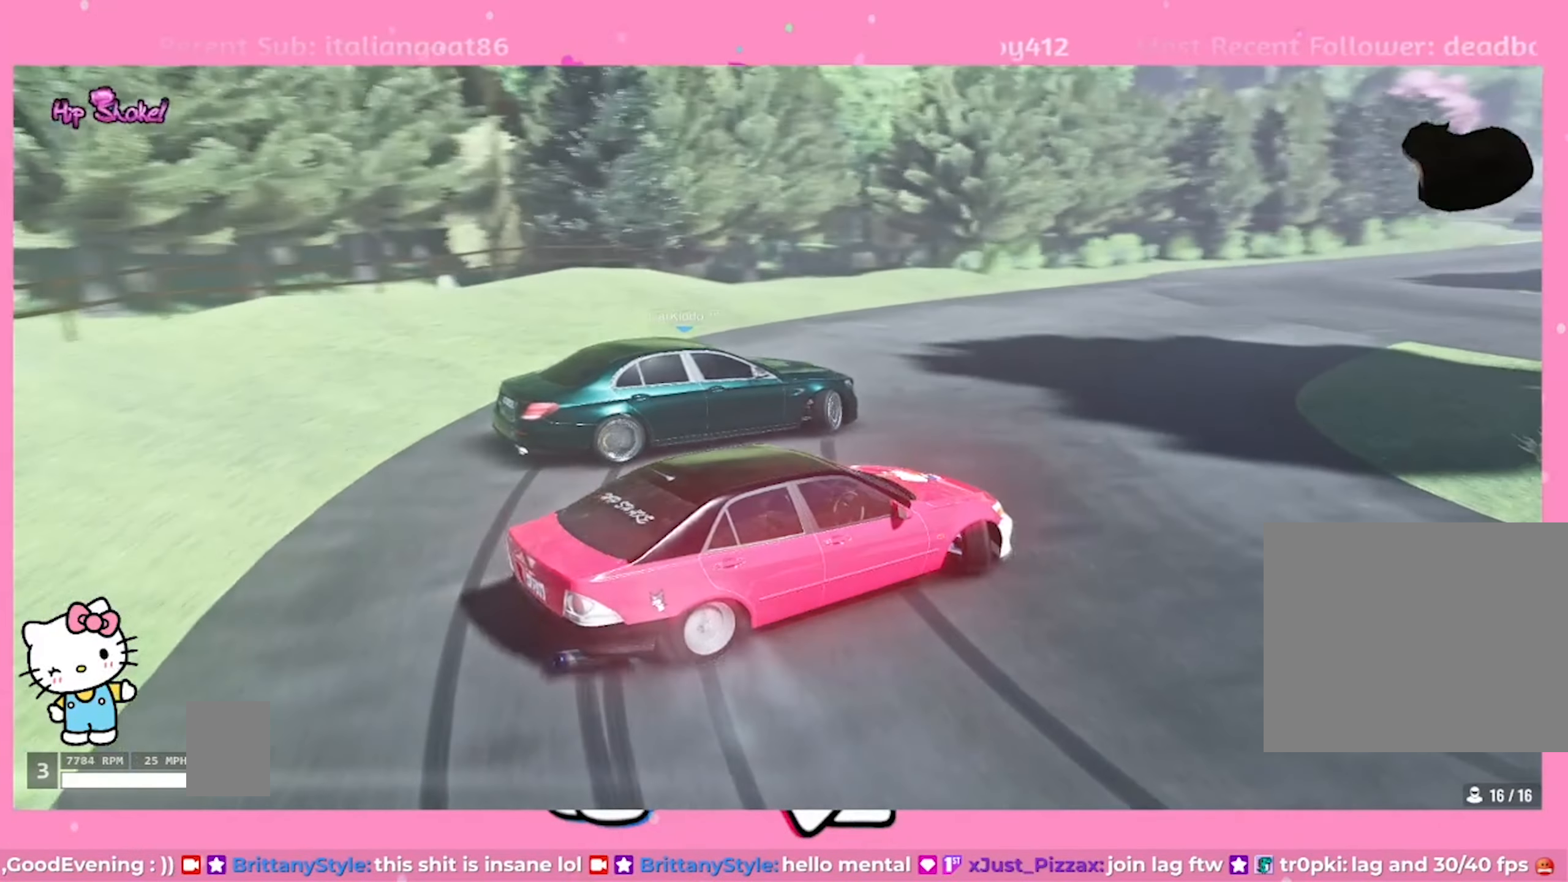
{"buttons": ["L2", "R2"], "left_stick": "up-right", "right_stick": "center", "events": [[217, "L2", "down"]]}
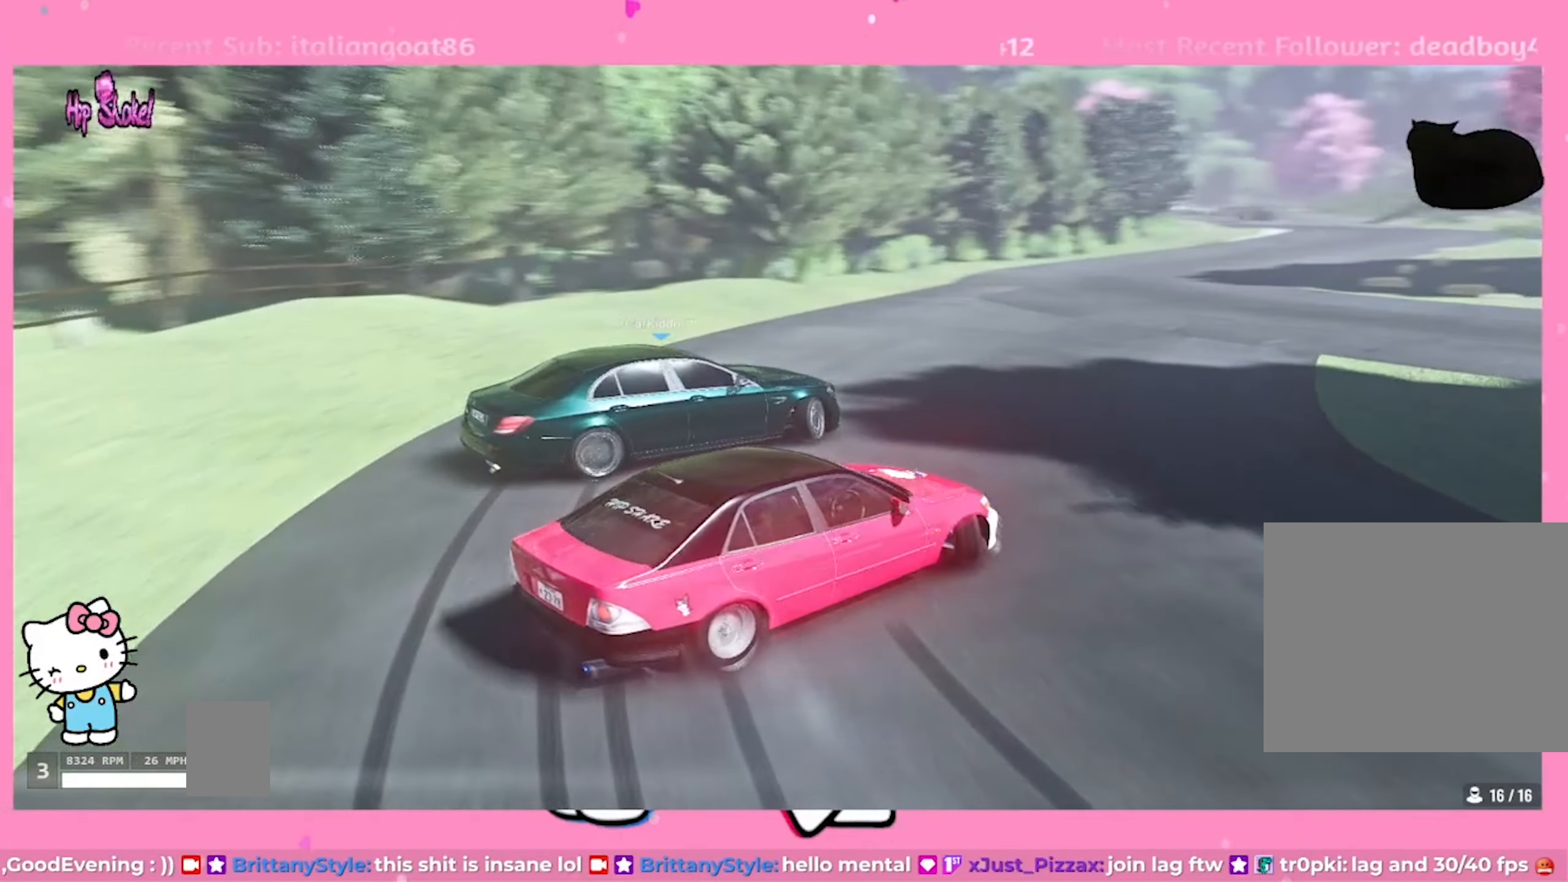
{"buttons": ["L2", "R2"], "left_stick": "up-right", "right_stick": "center", "events": []}
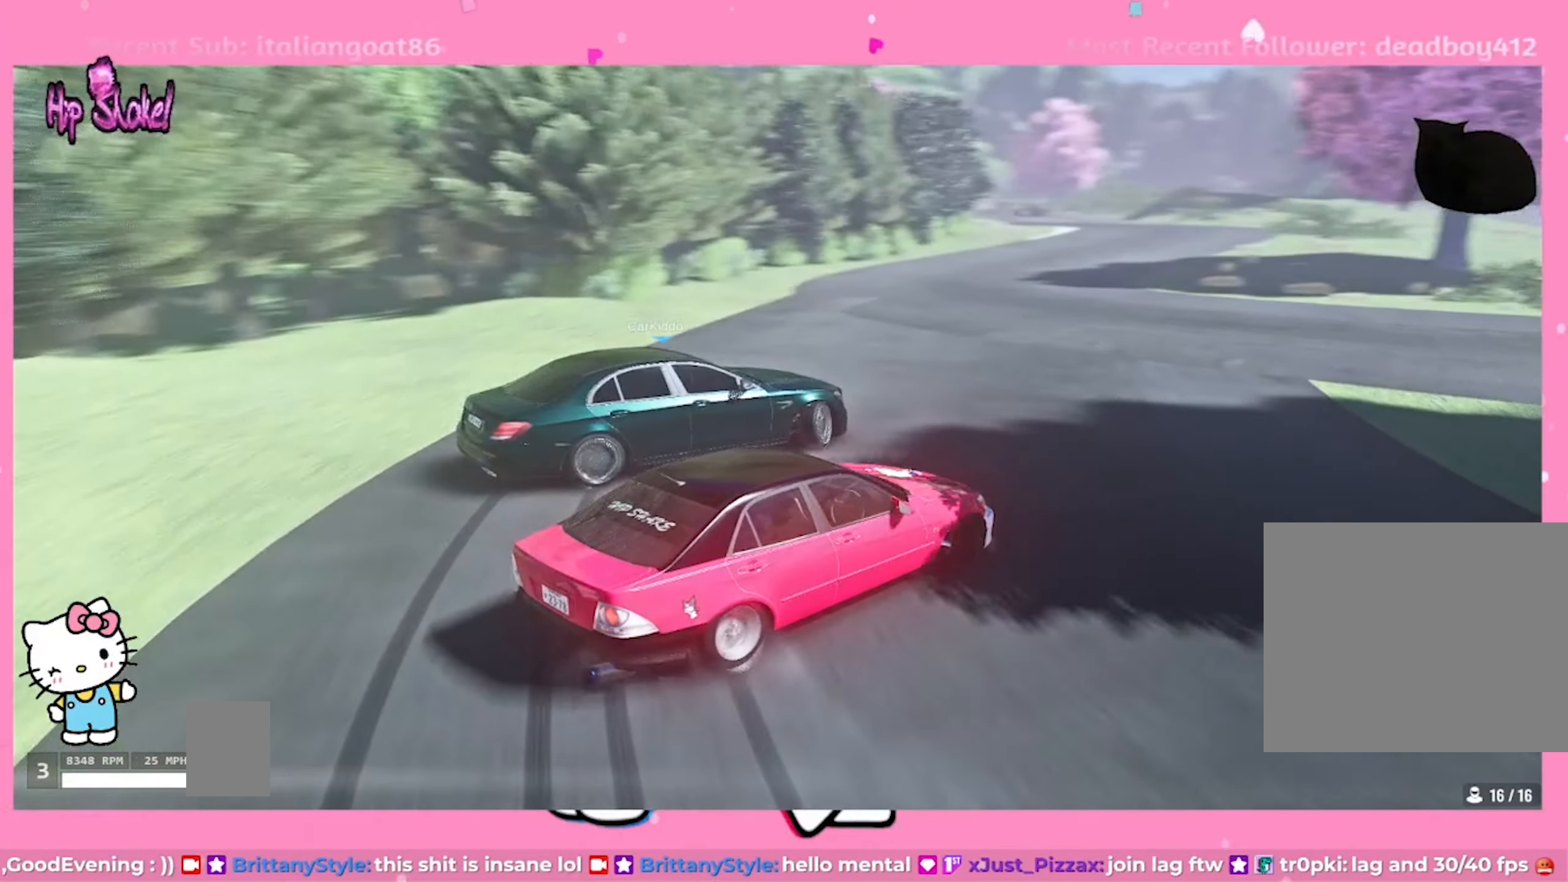
{"buttons": ["L2", "R2"], "left_stick": "up-right", "right_stick": "center", "events": [[150, "R2", "up"], [200, "L2", "up"], [383, "L2", "down"], [383, "R2", "down"]]}
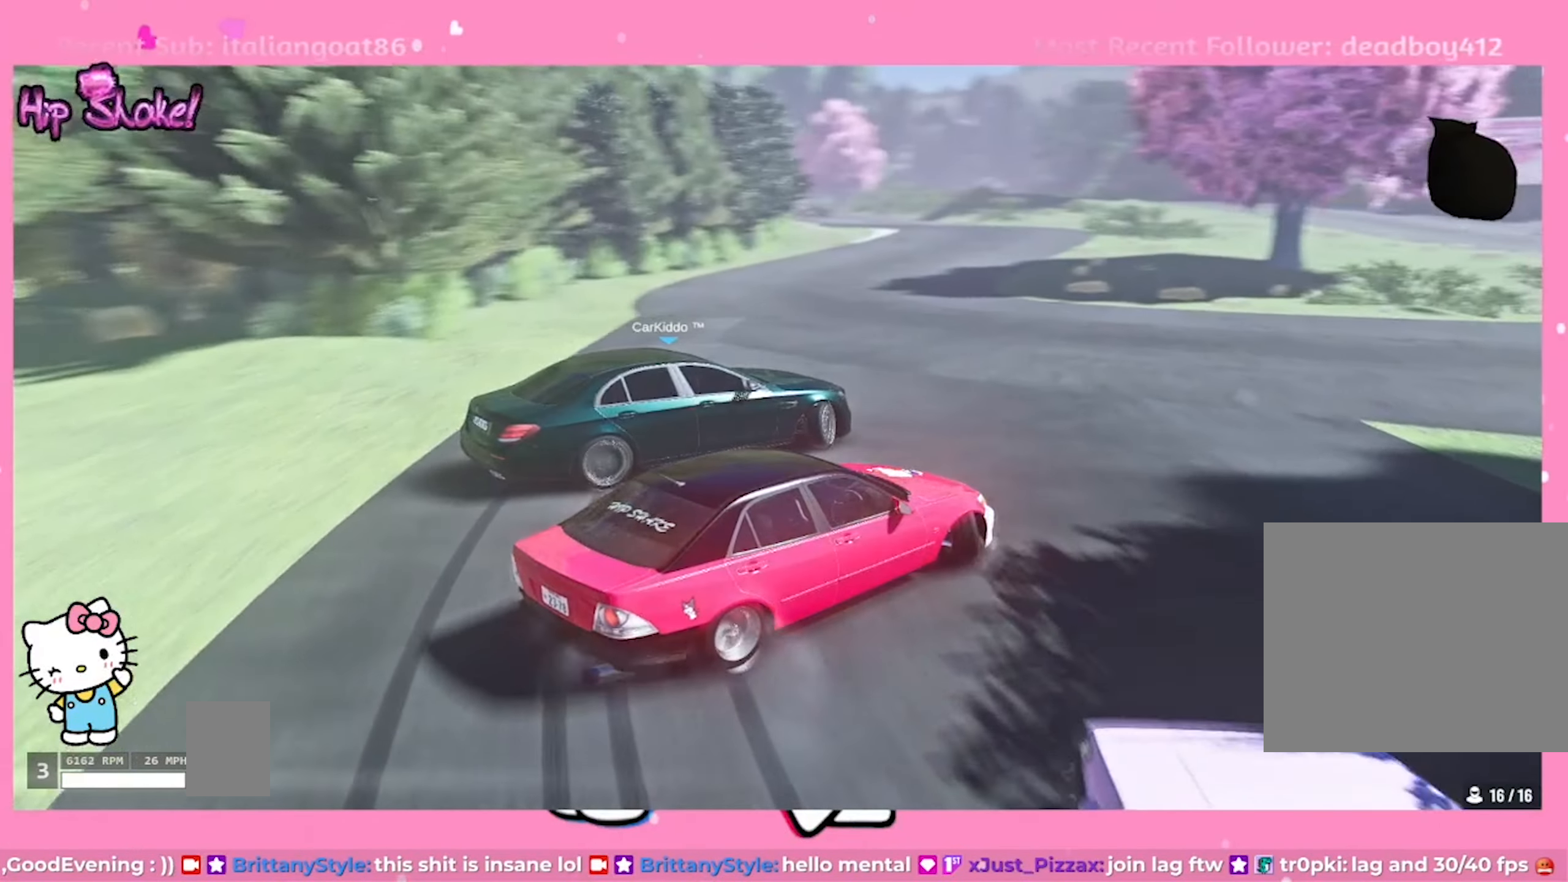
{"buttons": ["R2"], "left_stick": "up", "right_stick": "center", "events": [[167, "L2", "up"], [267, "left_stick", "up"]]}